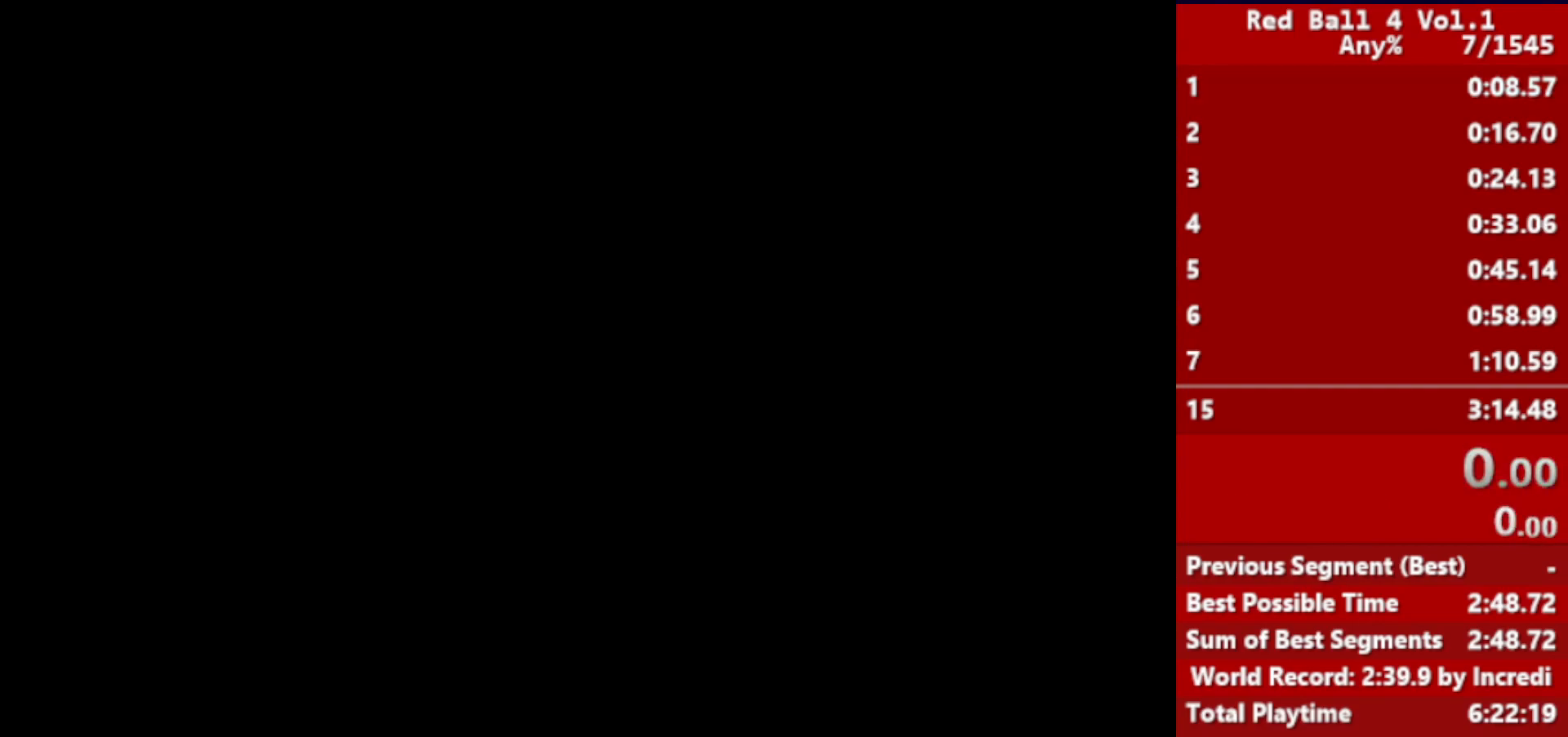
Gameplay with keyboard; each line is a JSON object with the keys held at the frame after it. "events" lists presses ("down") and releases ("up") of "down", "left", "p", "r", "right" and "up" between this image and that frame as [ms after this image, input, new state], when the widget could be followed in between. No other keys are recorded. Mouse input is not recorded.
{"keys": ["right"], "events": []}
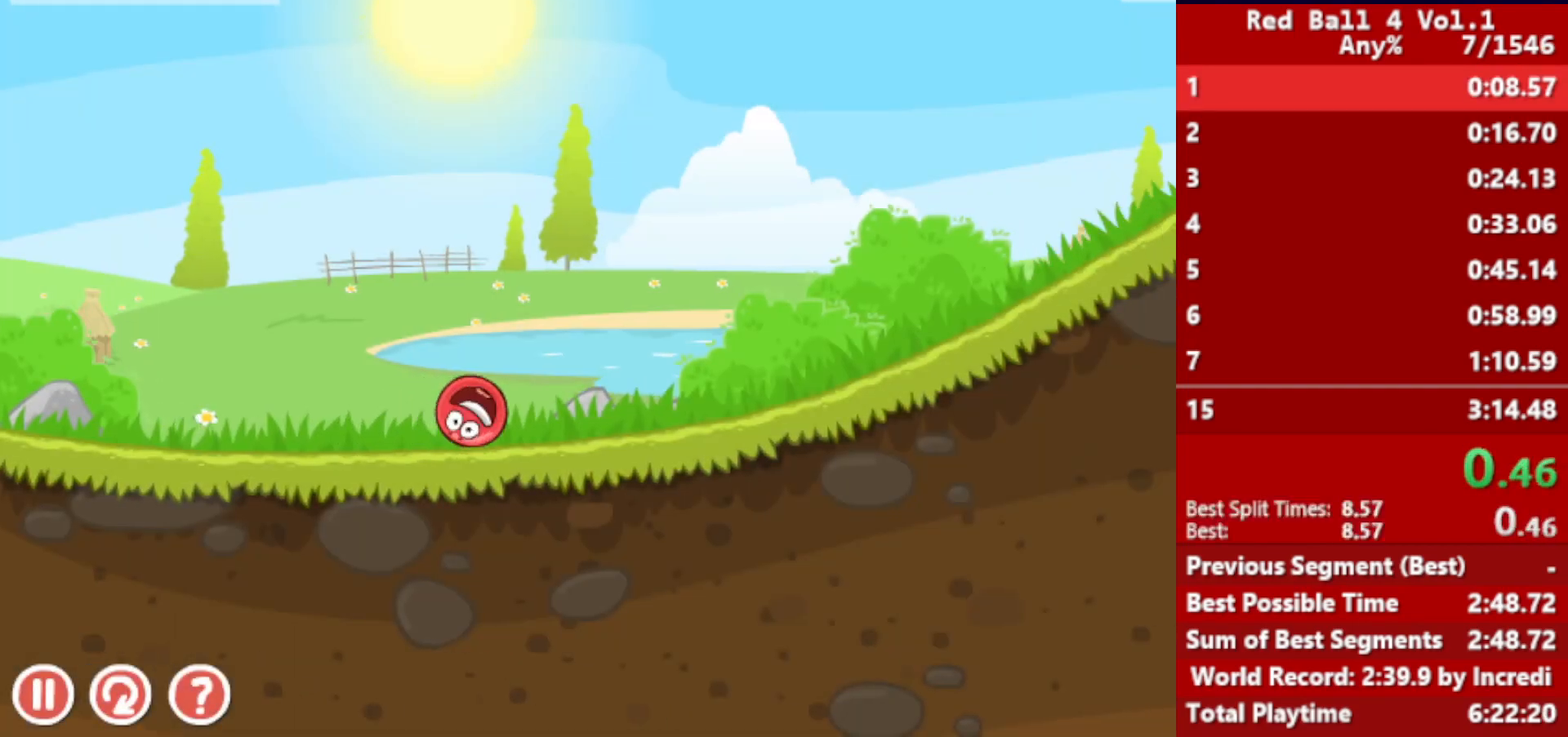
{"keys": ["right"], "events": []}
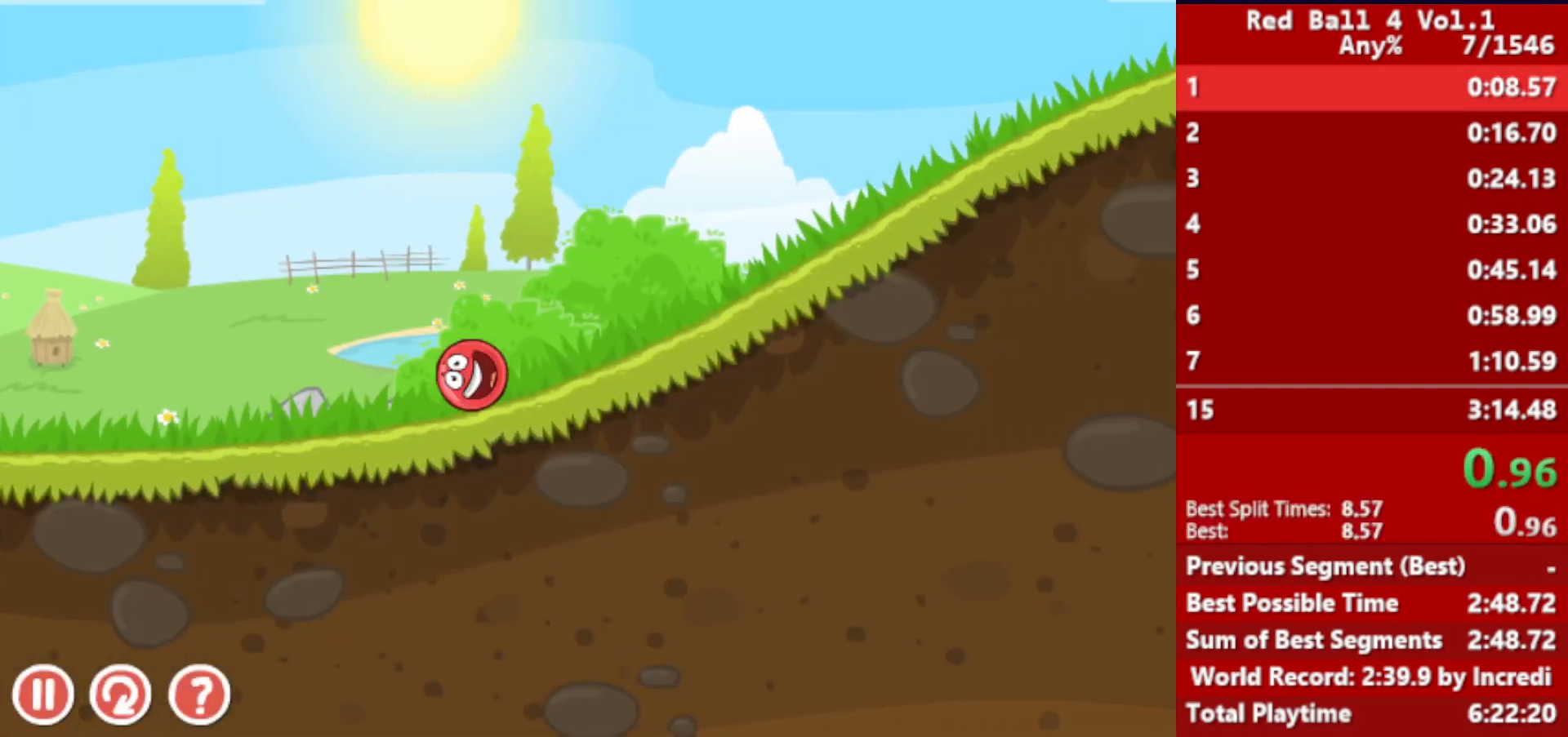
{"keys": ["right"], "events": []}
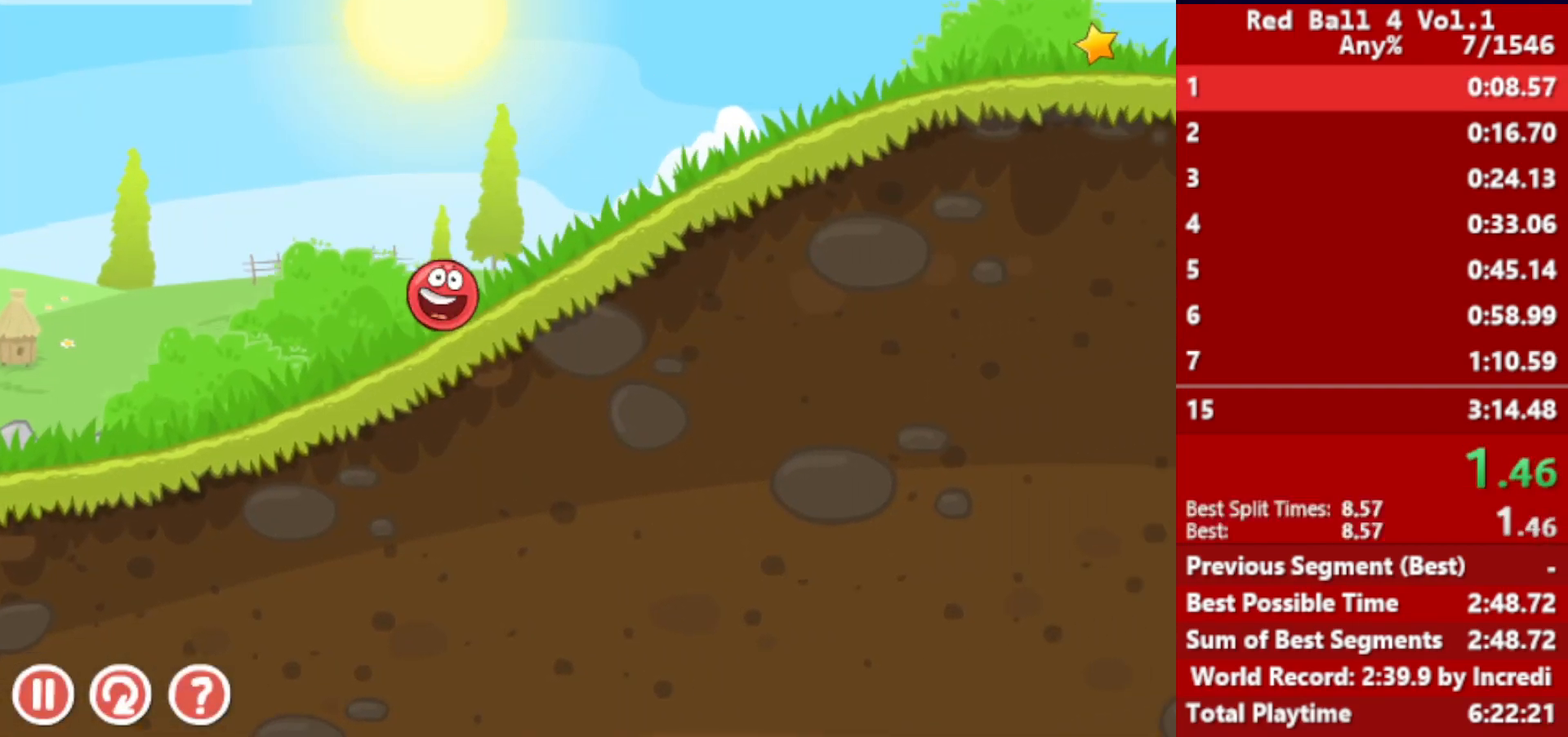
{"keys": ["right"], "events": []}
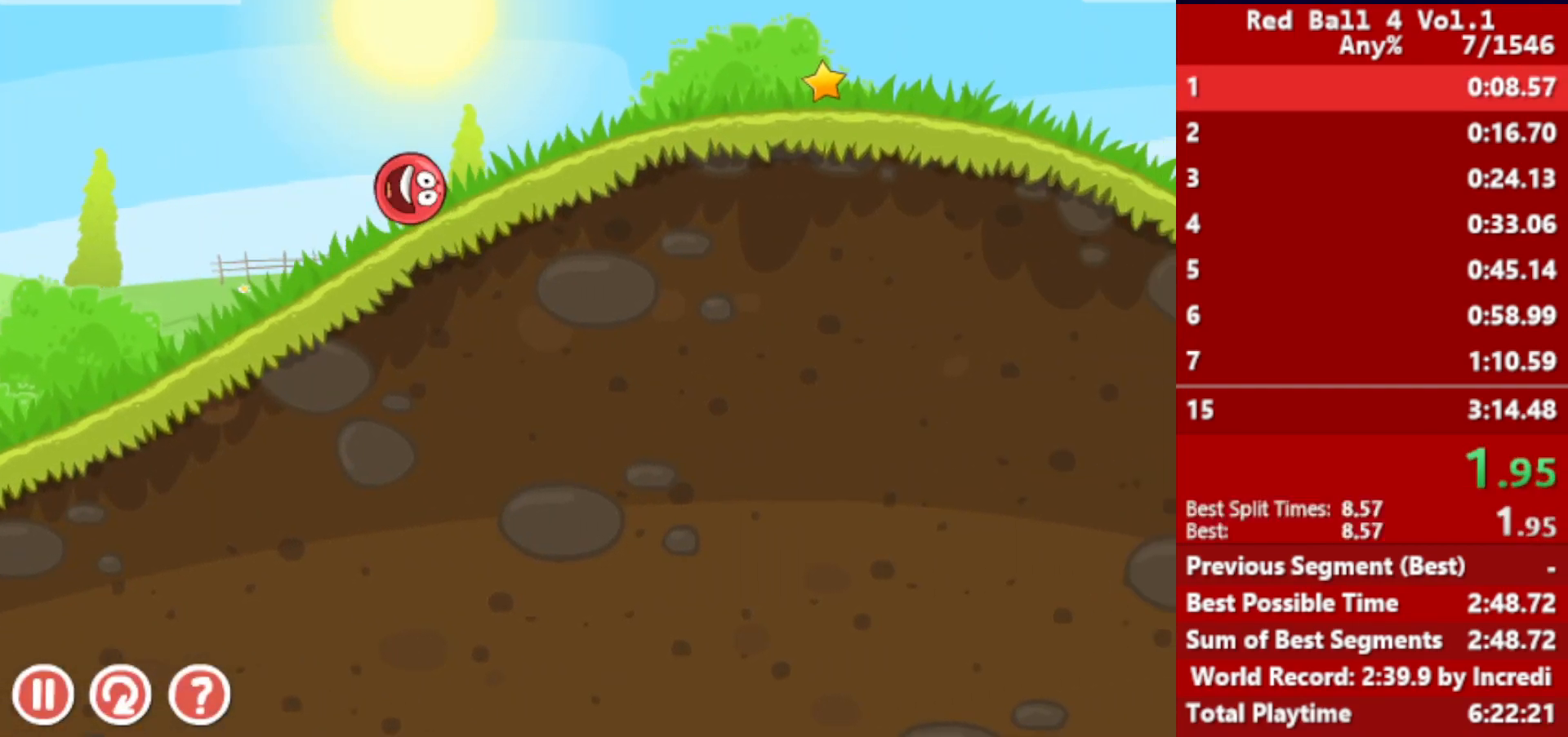
{"keys": ["right"], "events": []}
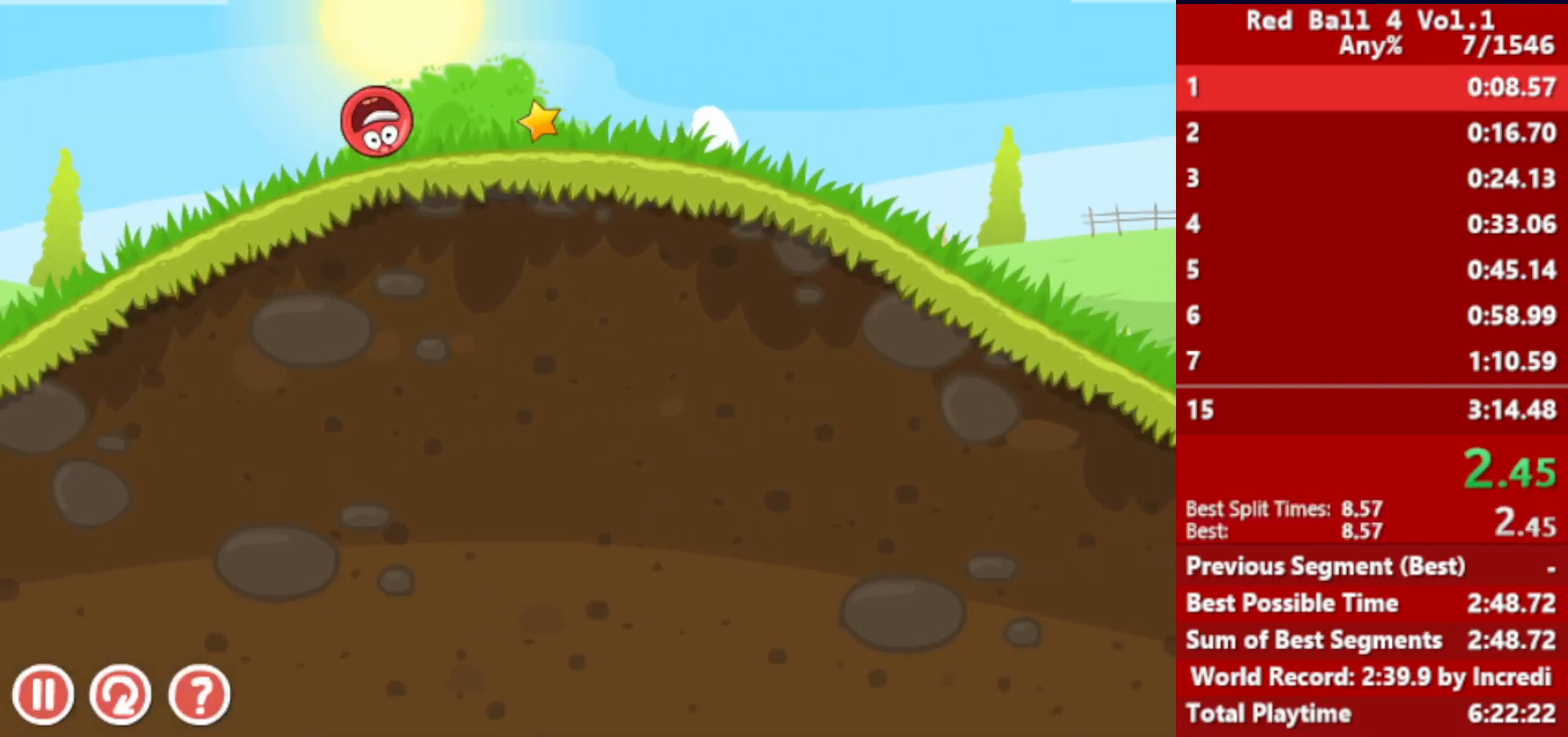
{"keys": ["right"], "events": []}
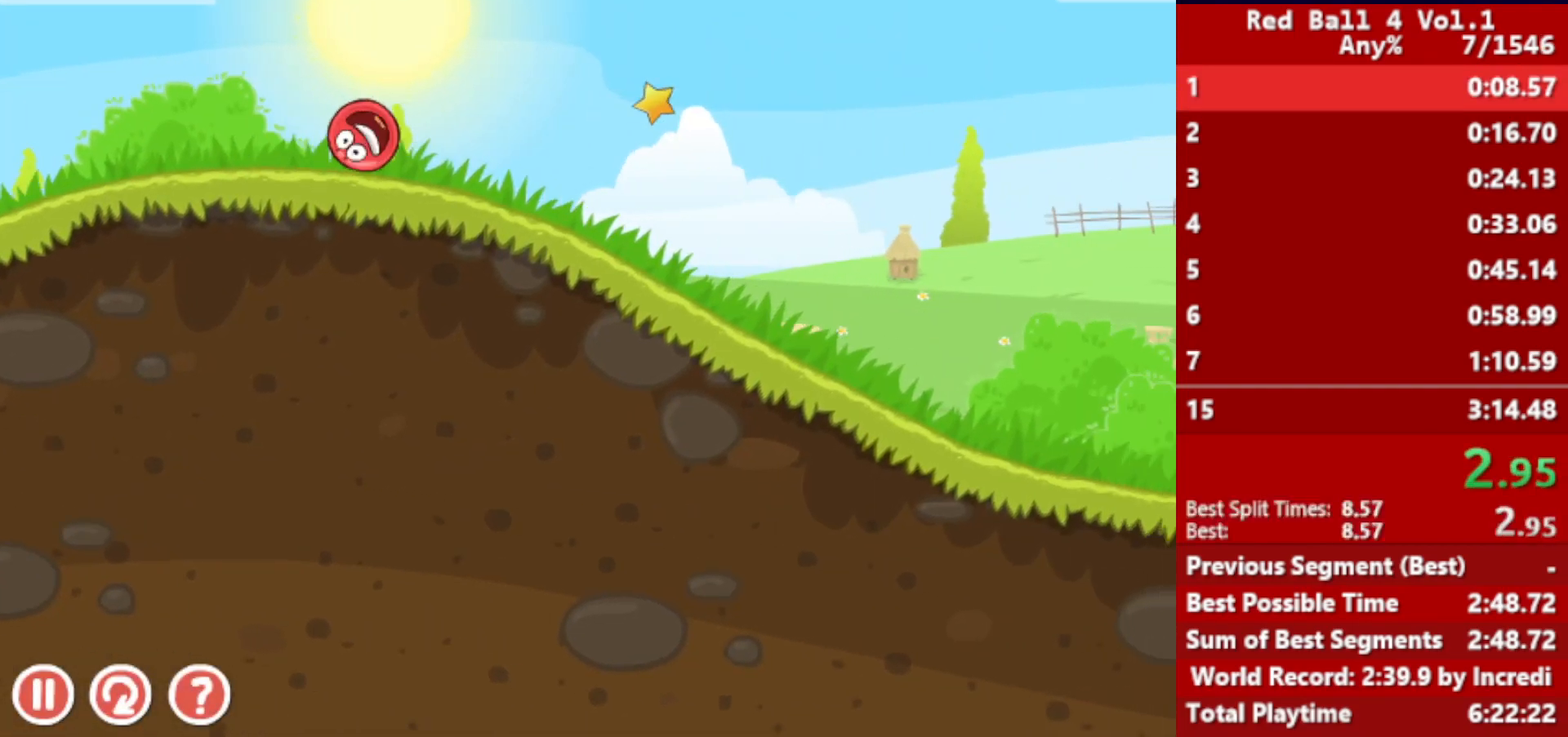
{"keys": ["right"], "events": []}
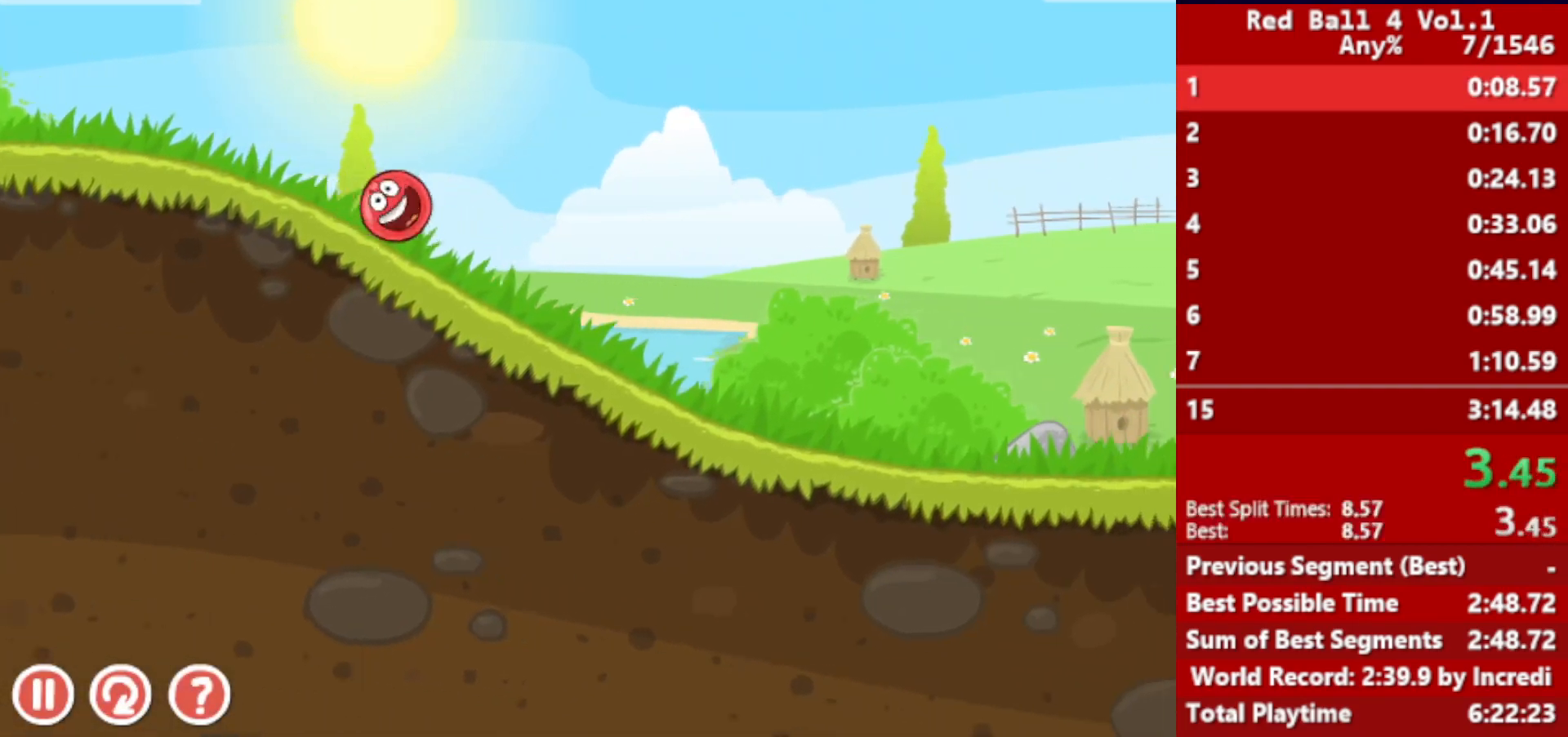
{"keys": ["right"], "events": []}
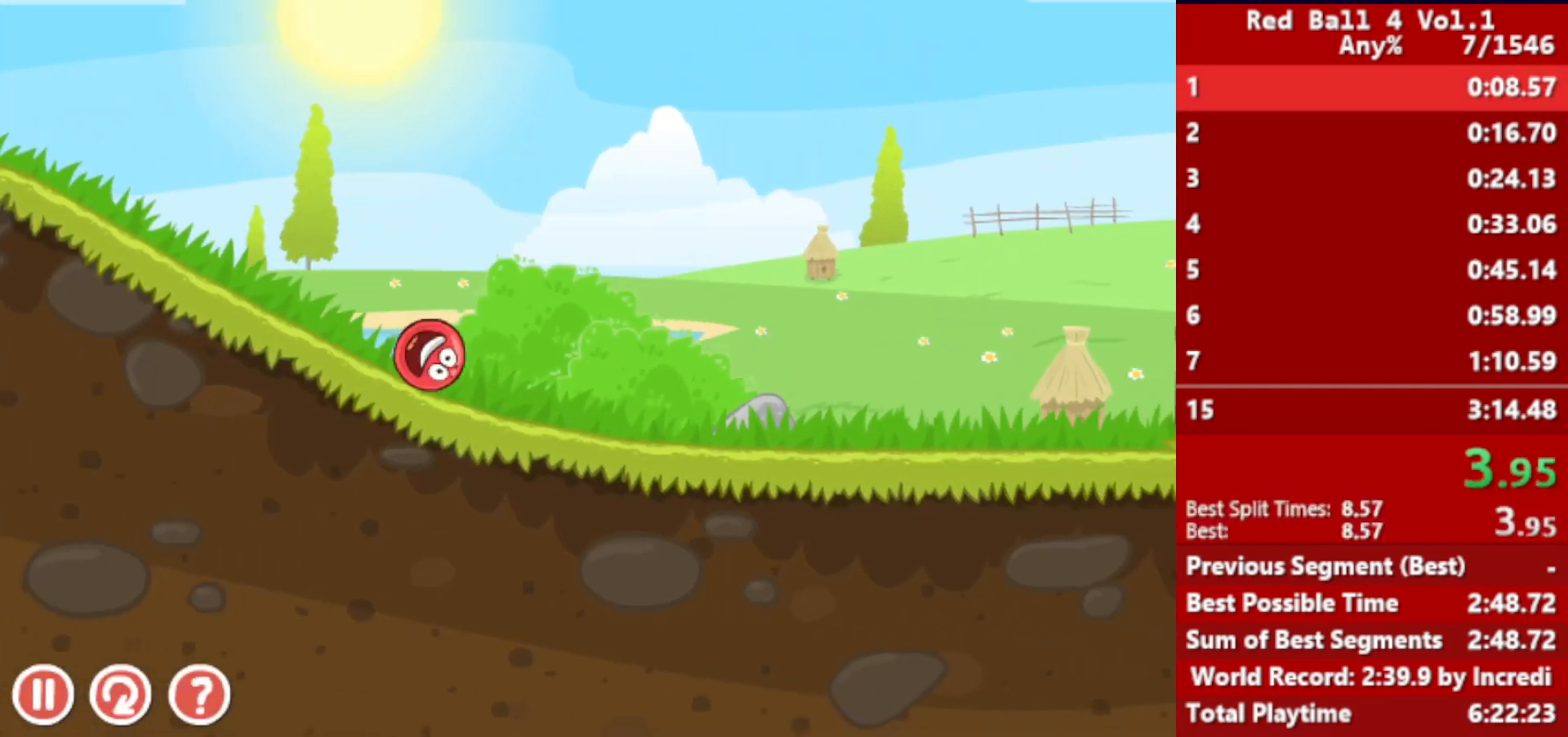
{"keys": ["right"], "events": [[483, "up", "down"], [500, "up", "up"]]}
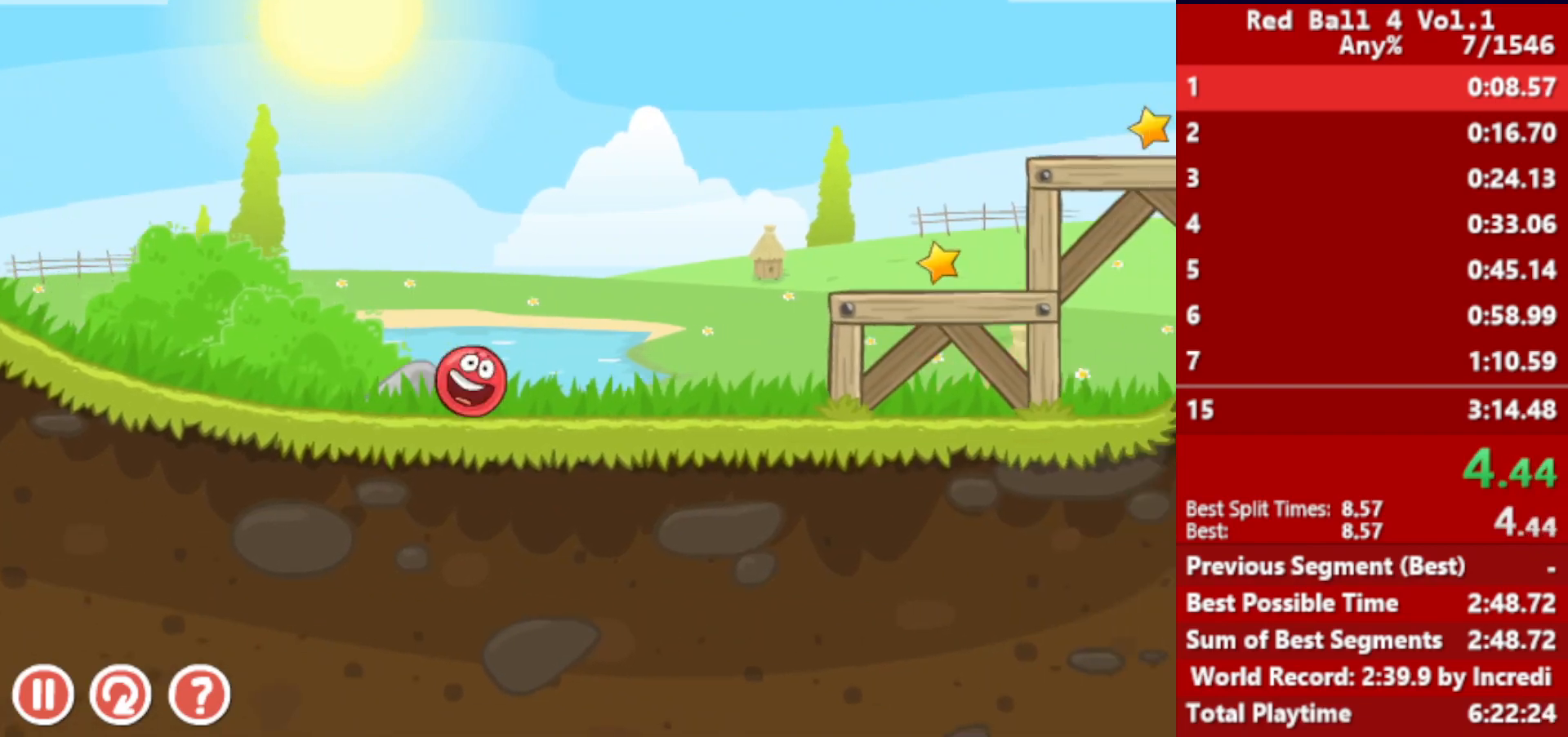
{"keys": ["right"], "events": [[117, "up", "down"], [183, "up", "up"]]}
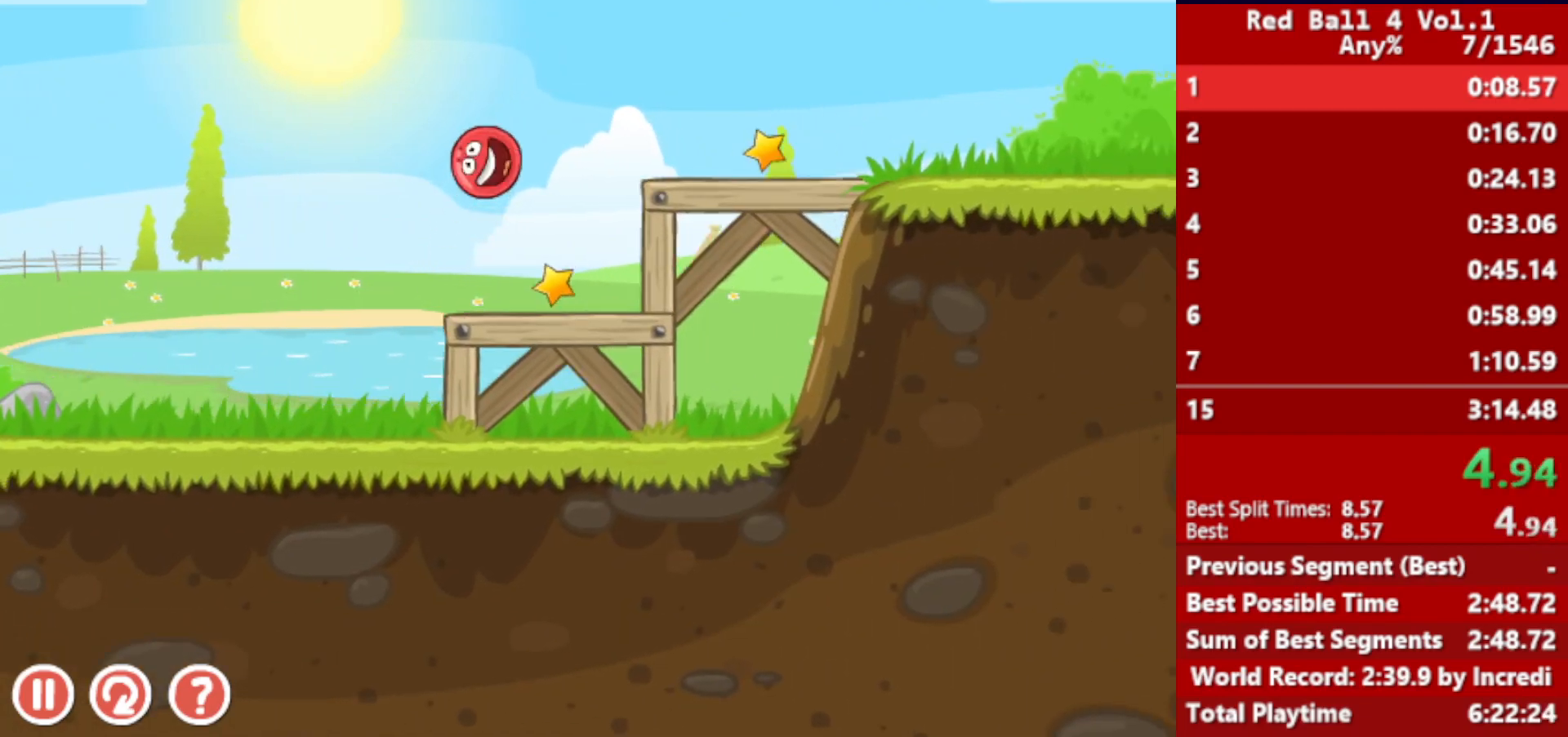
{"keys": ["right"], "events": []}
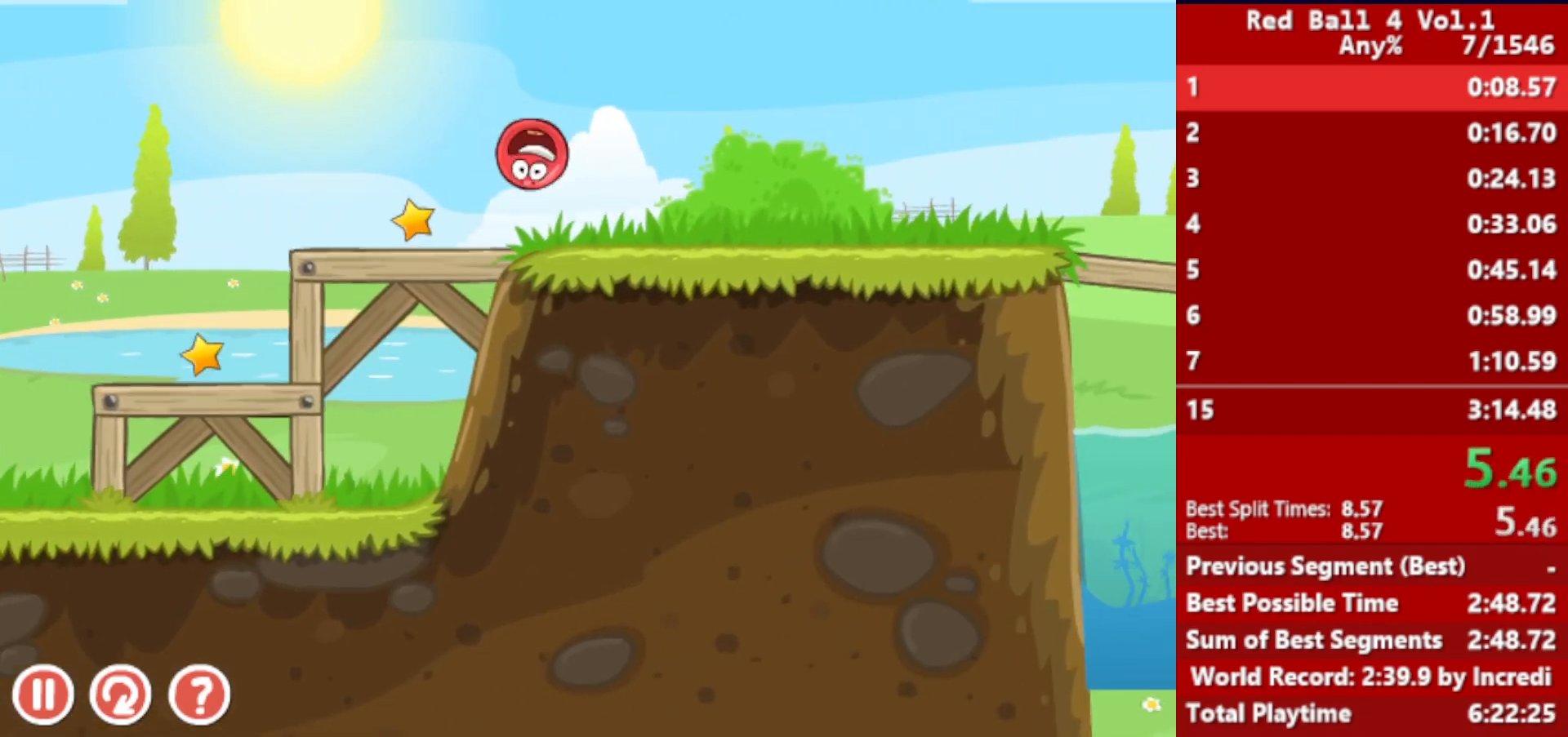
{"keys": ["right"], "events": []}
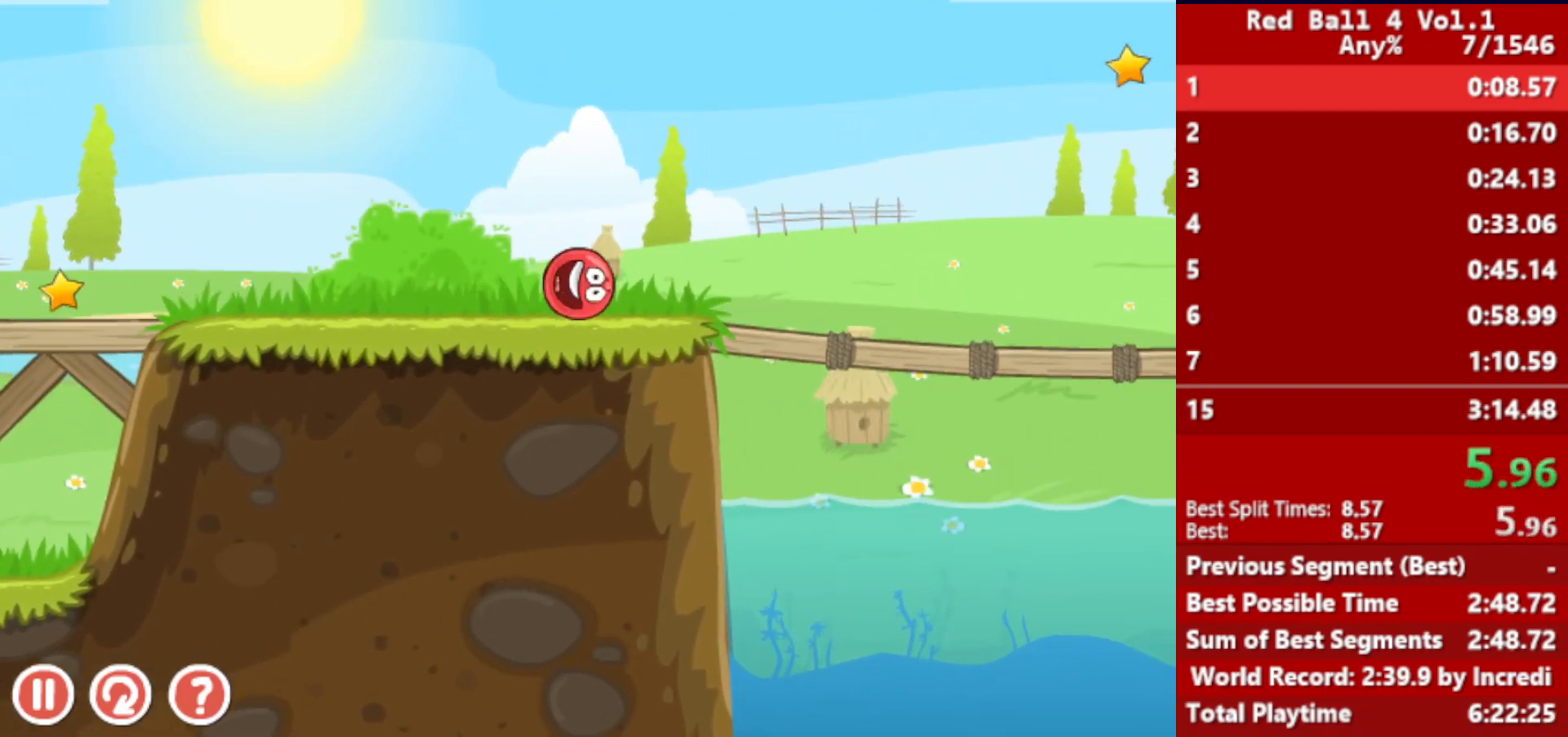
{"keys": ["right", "up"], "events": [[17, "up", "down"]]}
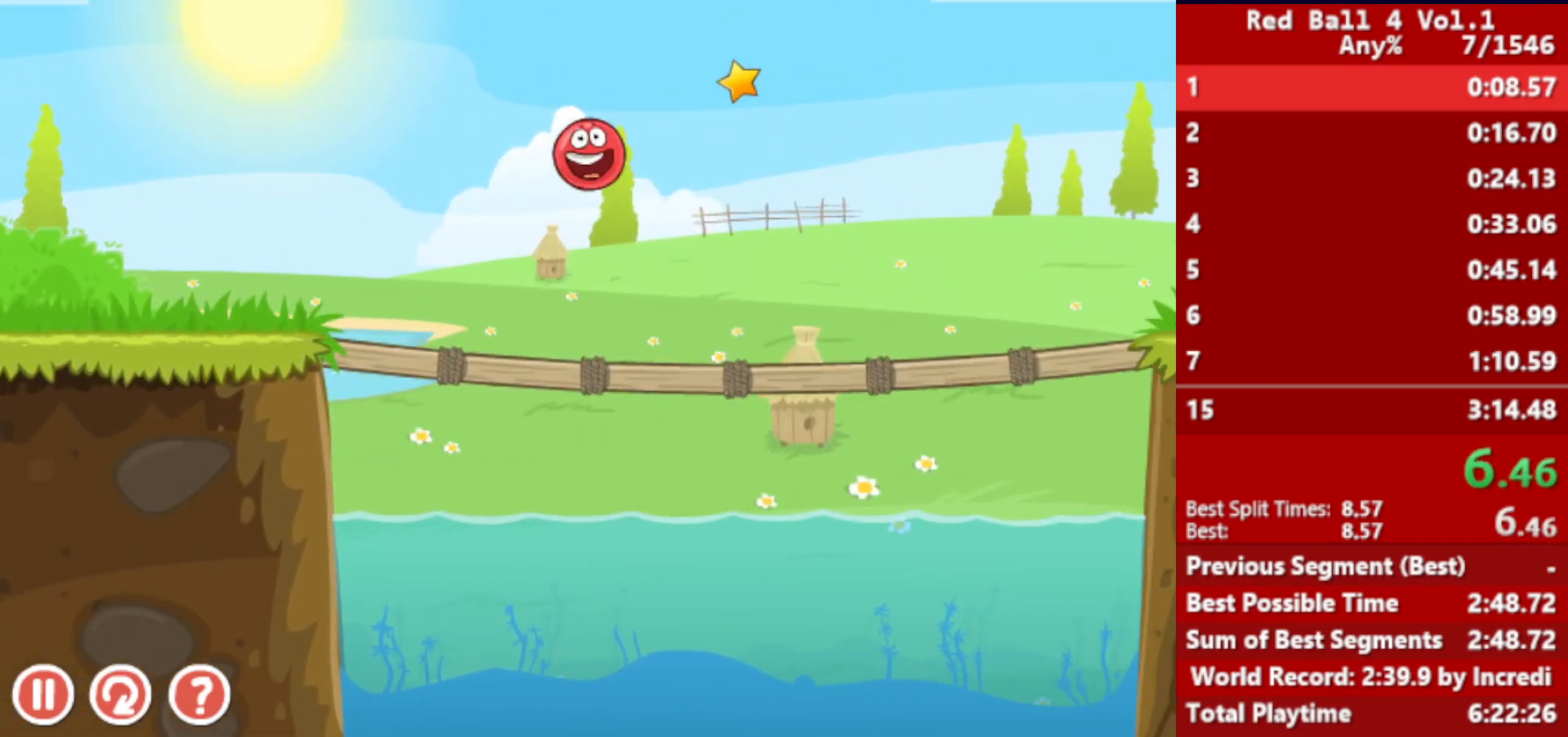
{"keys": ["right"], "events": [[300, "up", "up"]]}
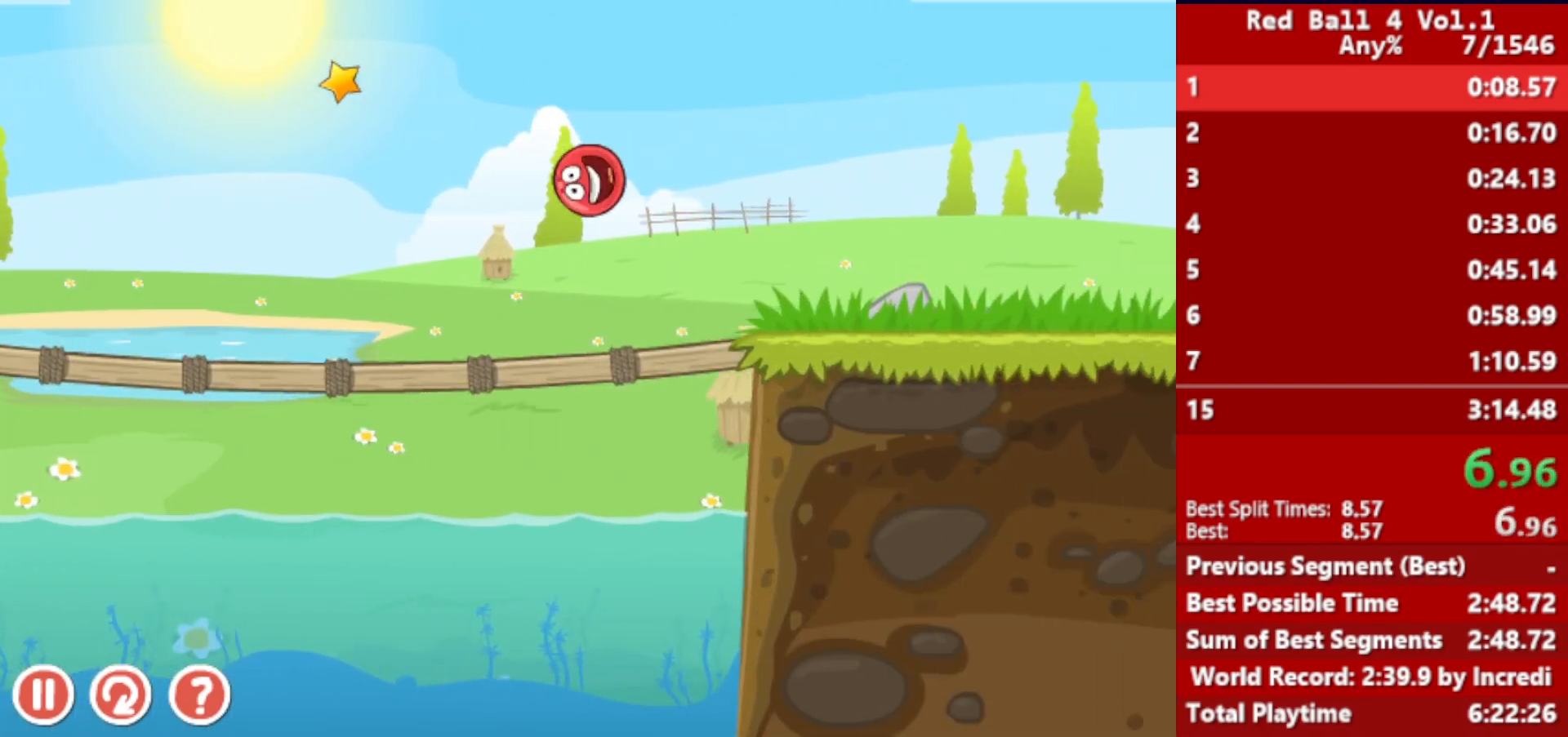
{"keys": ["right"], "events": [[367, "up", "down"], [383, "up", "up"]]}
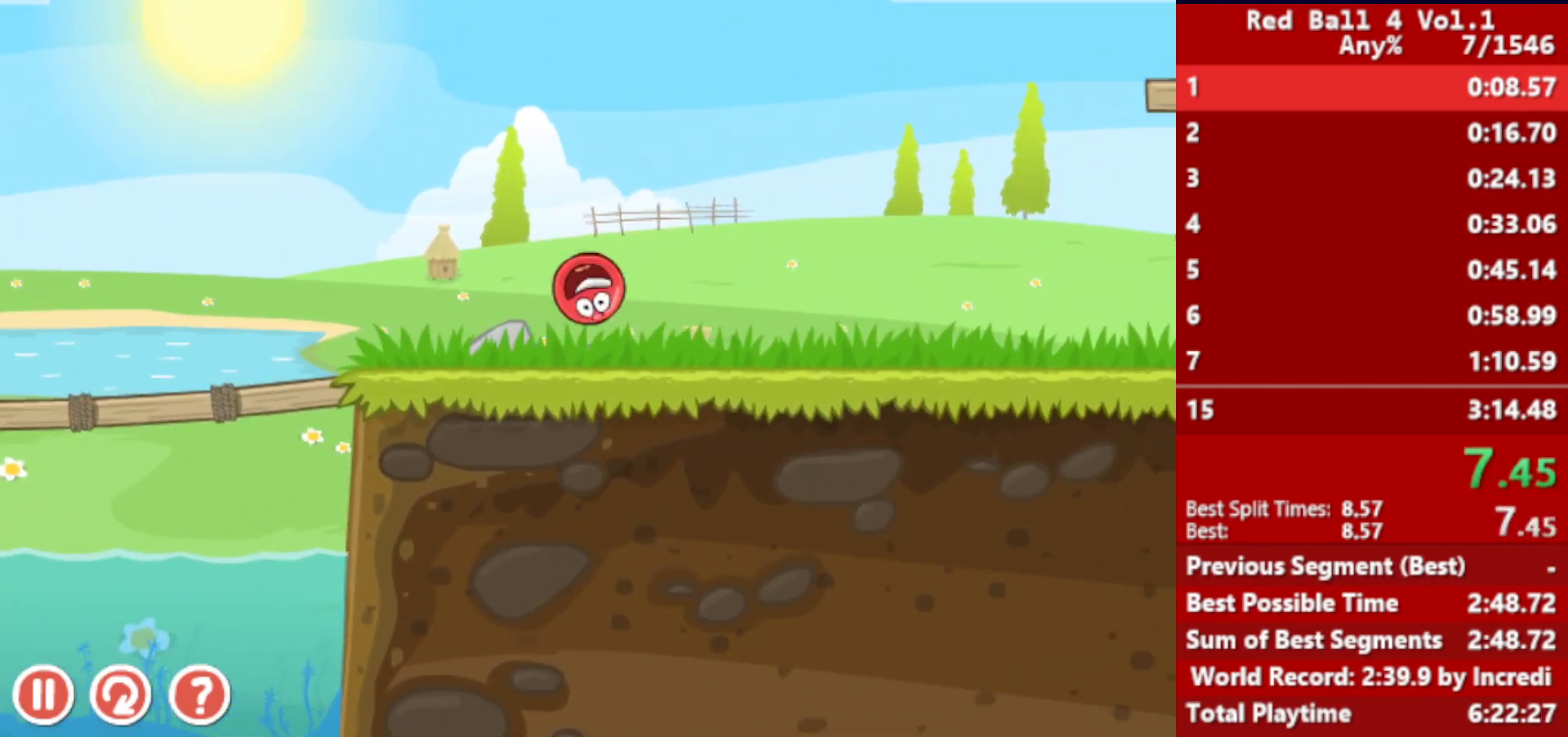
{"keys": ["right"], "events": [[33, "up", "down"], [67, "up", "up"], [167, "up", "down"], [217, "up", "up"], [283, "up", "down"], [333, "up", "up"]]}
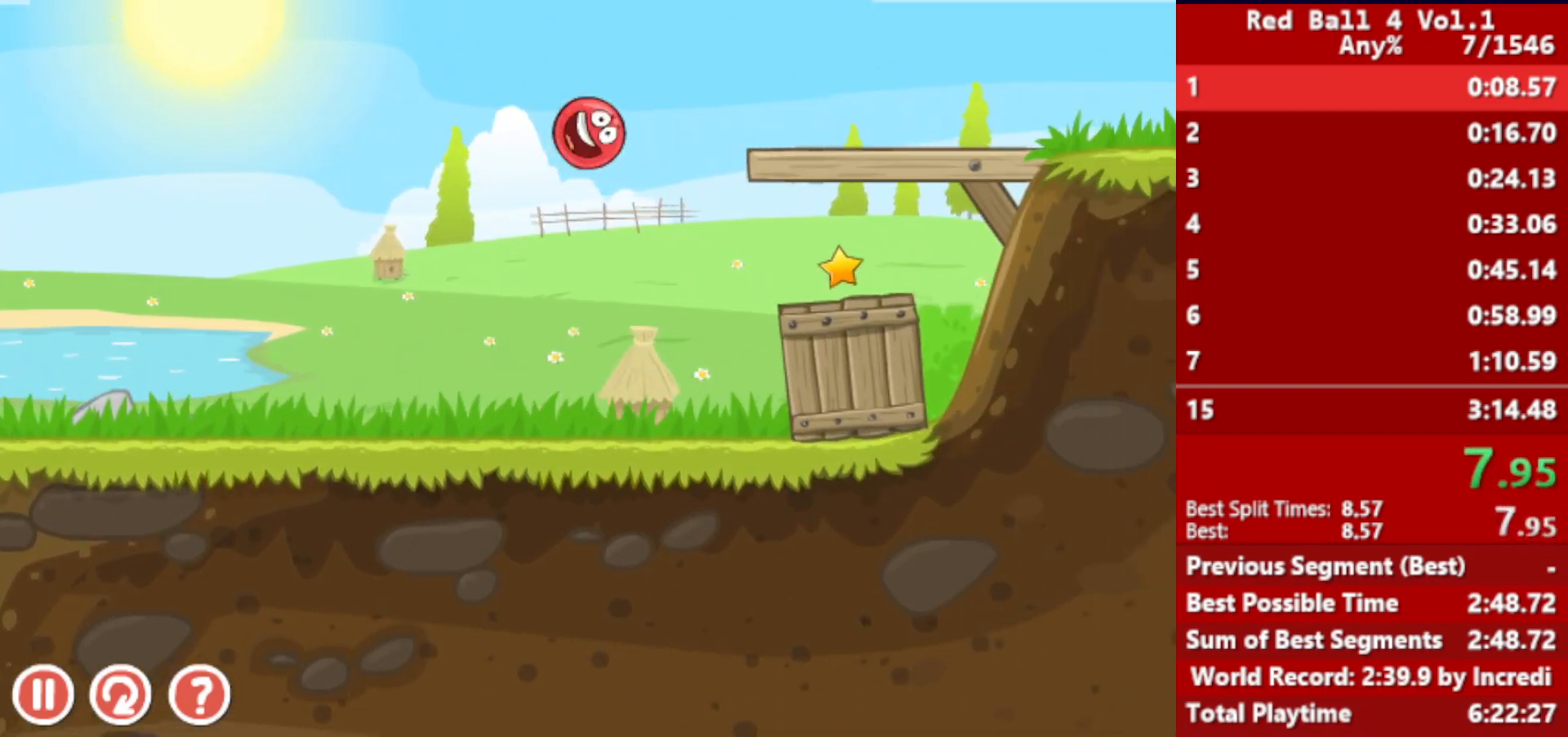
{"keys": ["right"], "events": []}
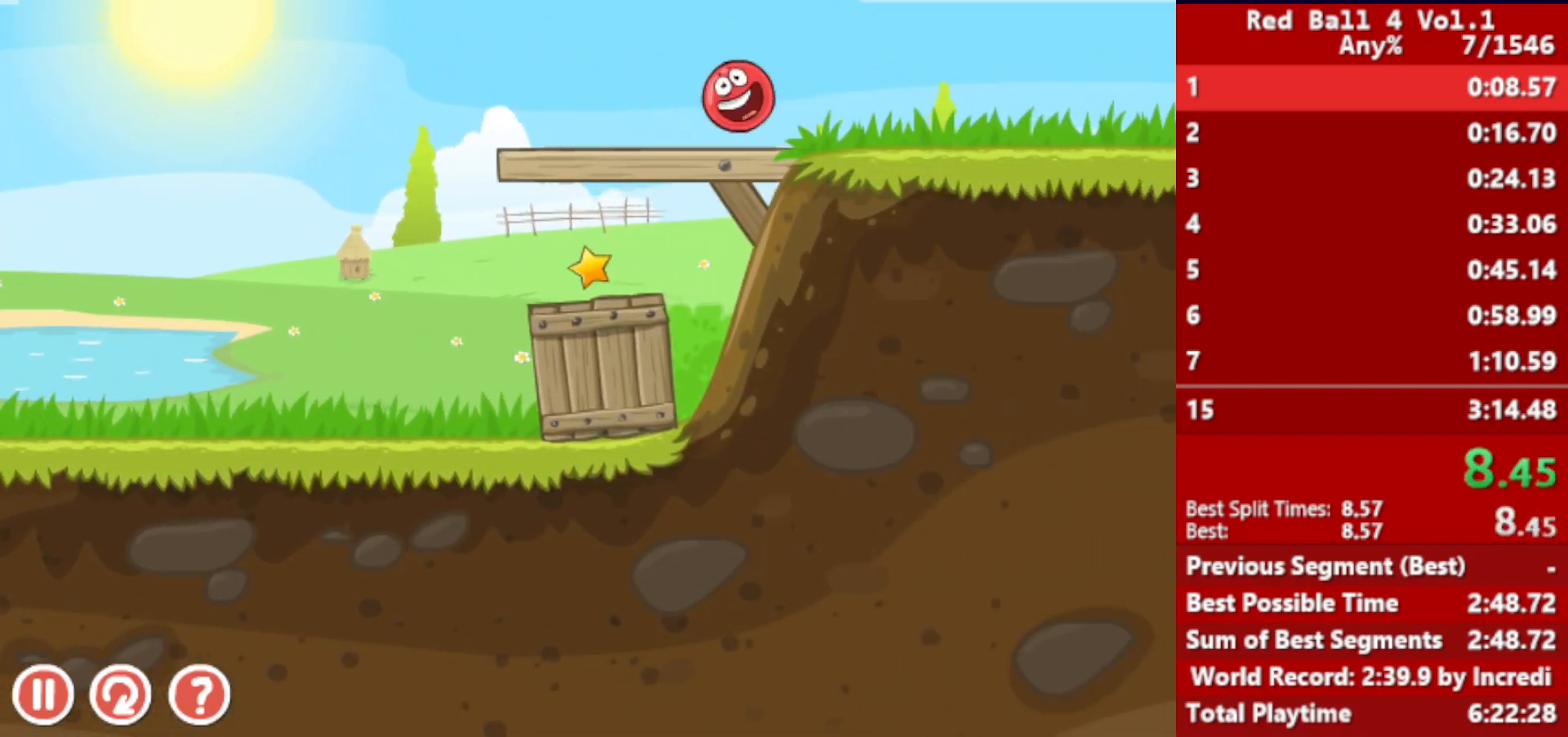
{"keys": ["right"], "events": []}
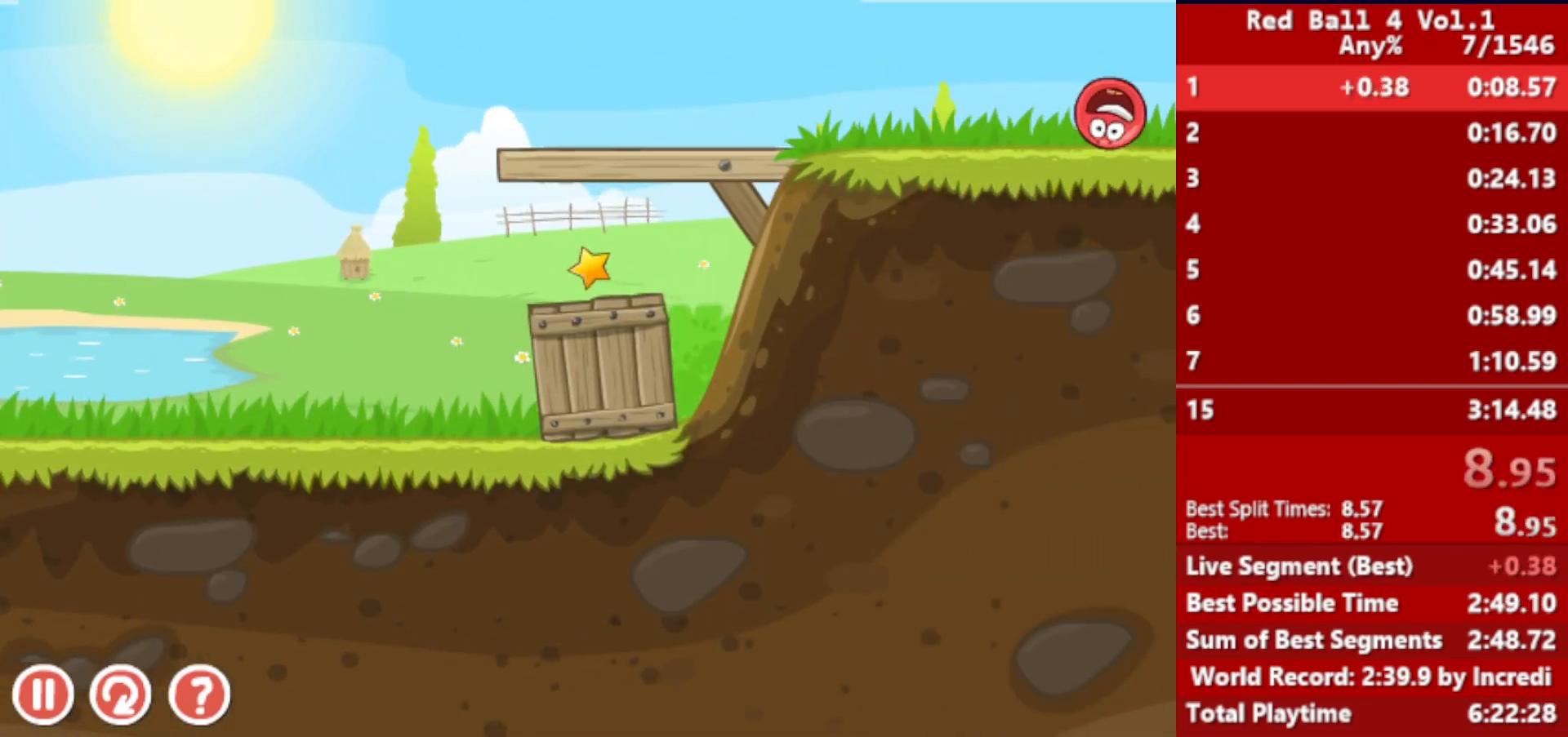
{"keys": ["right"], "events": []}
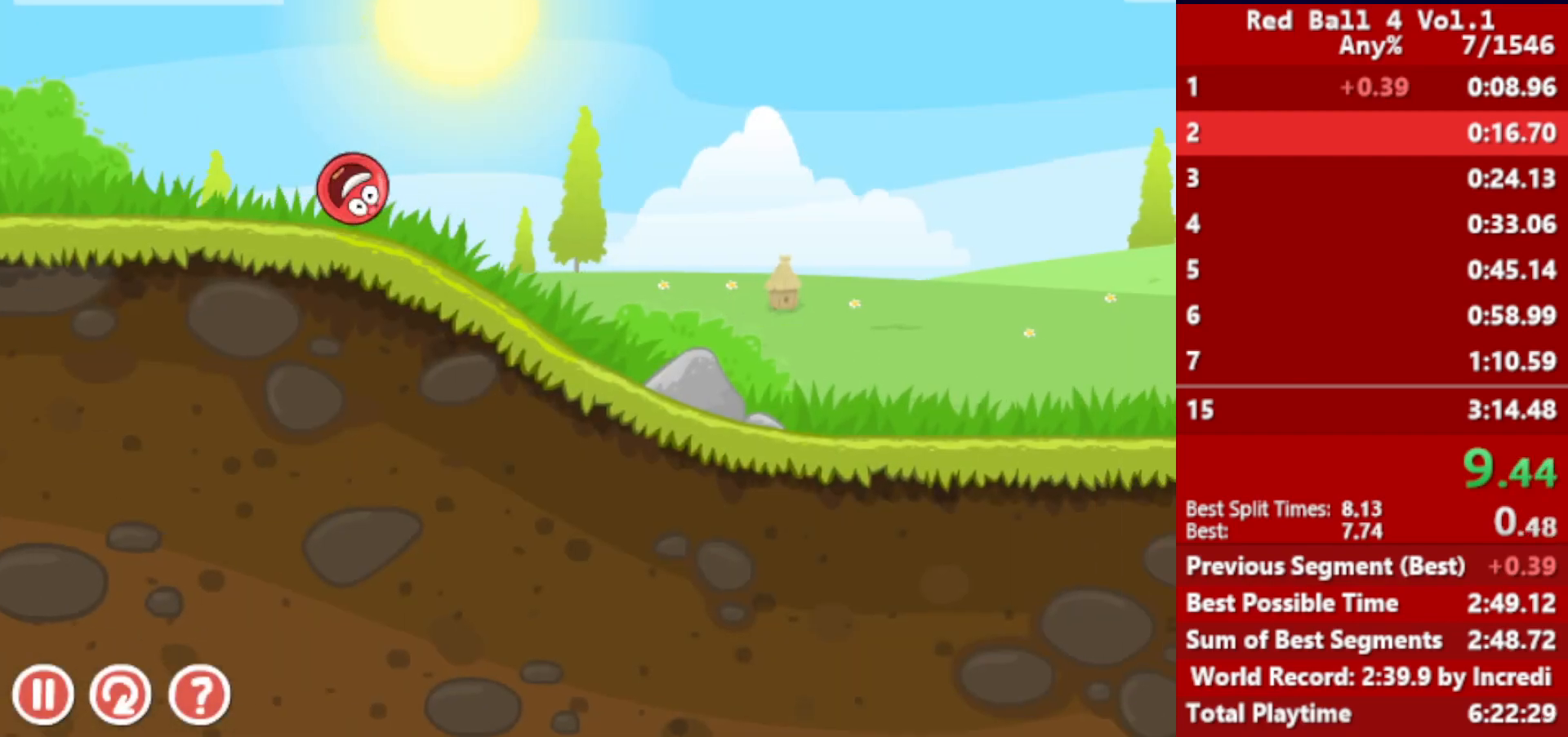
{"keys": ["right"], "events": []}
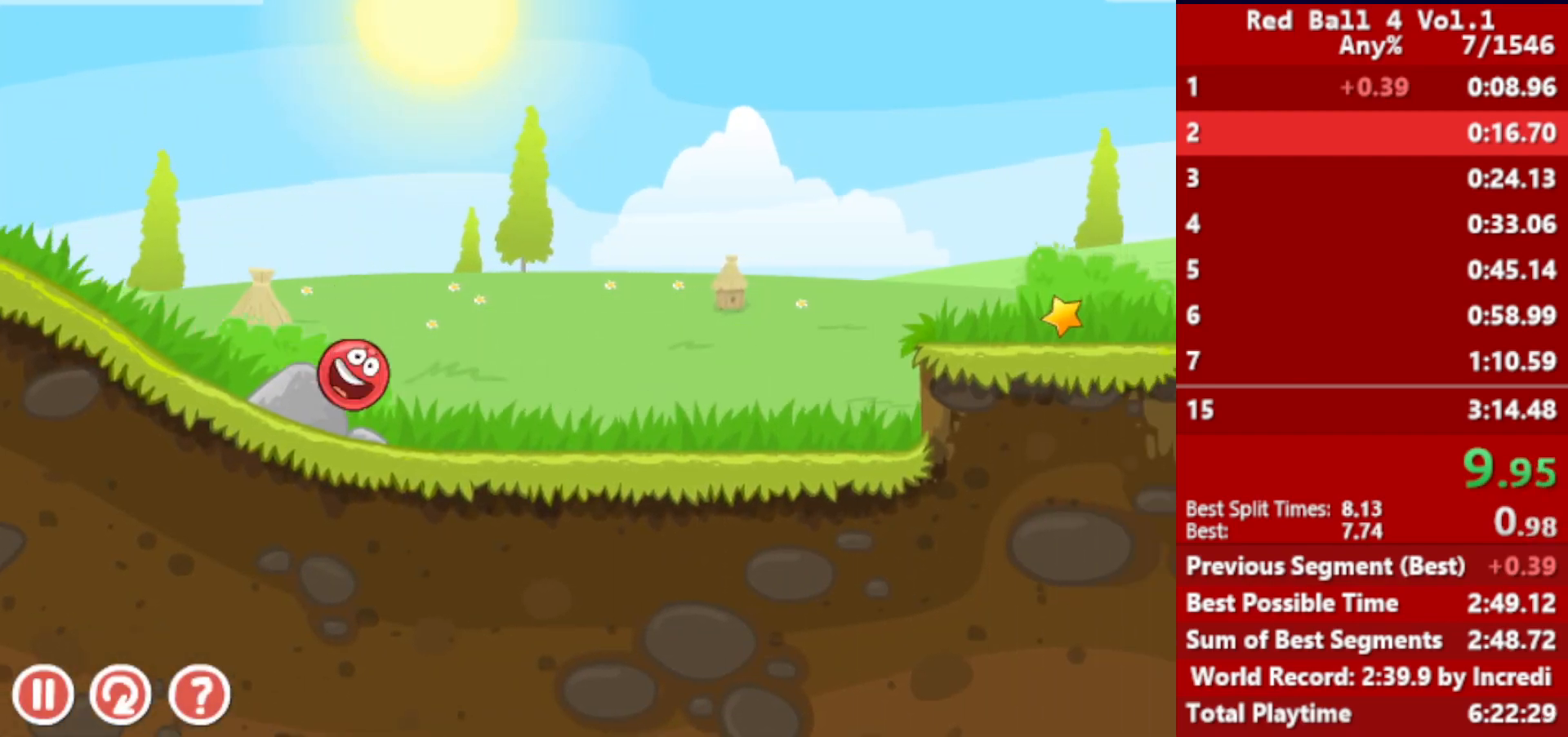
{"keys": ["right"], "events": [[283, "up", "down"], [317, "up", "up"], [450, "up", "down"], [483, "up", "up"]]}
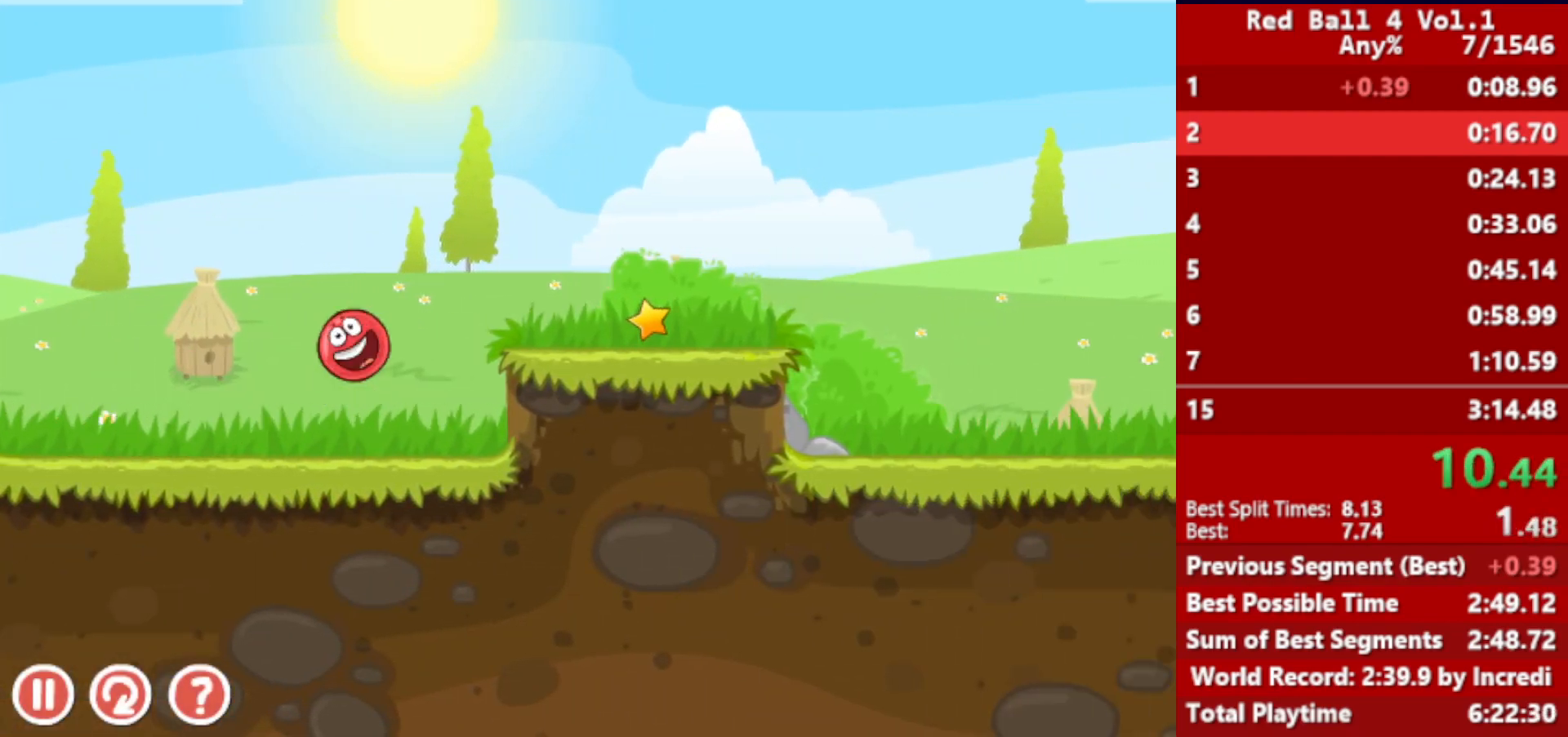
{"keys": ["right"], "events": [[83, "up", "down"], [133, "up", "up"]]}
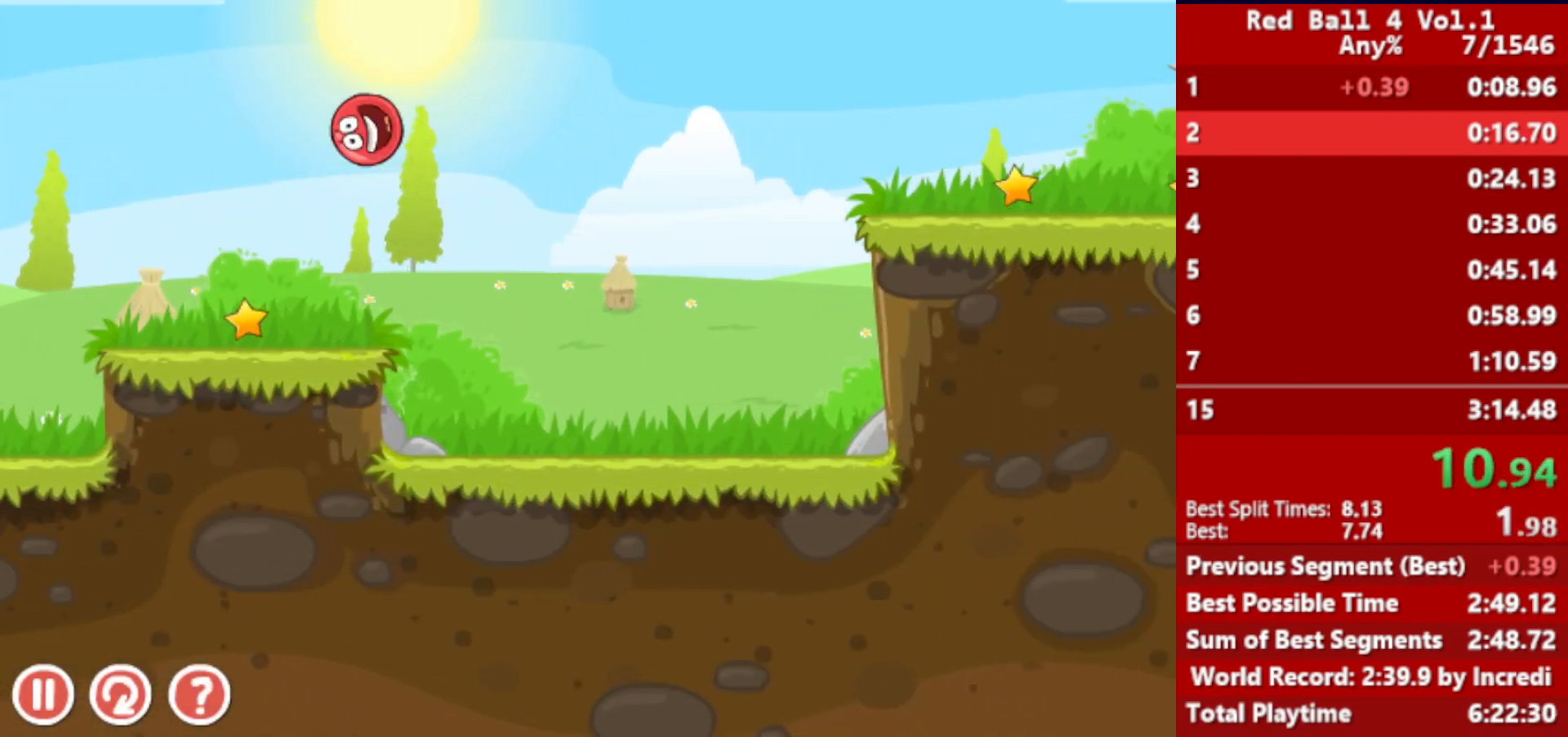
{"keys": ["right"], "events": []}
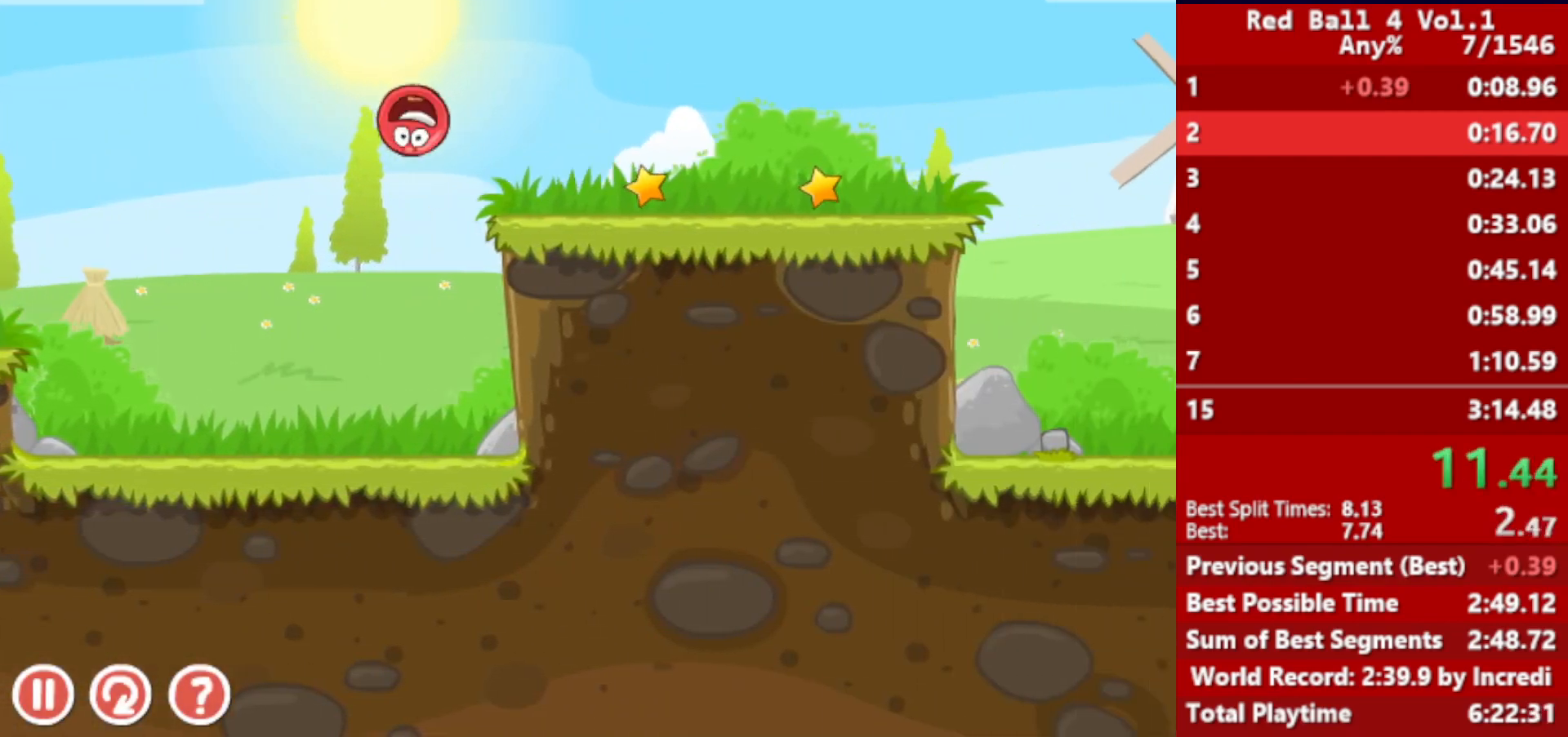
{"keys": ["right"], "events": [[267, "up", "down"], [300, "up", "up"], [417, "up", "down"], [483, "up", "up"]]}
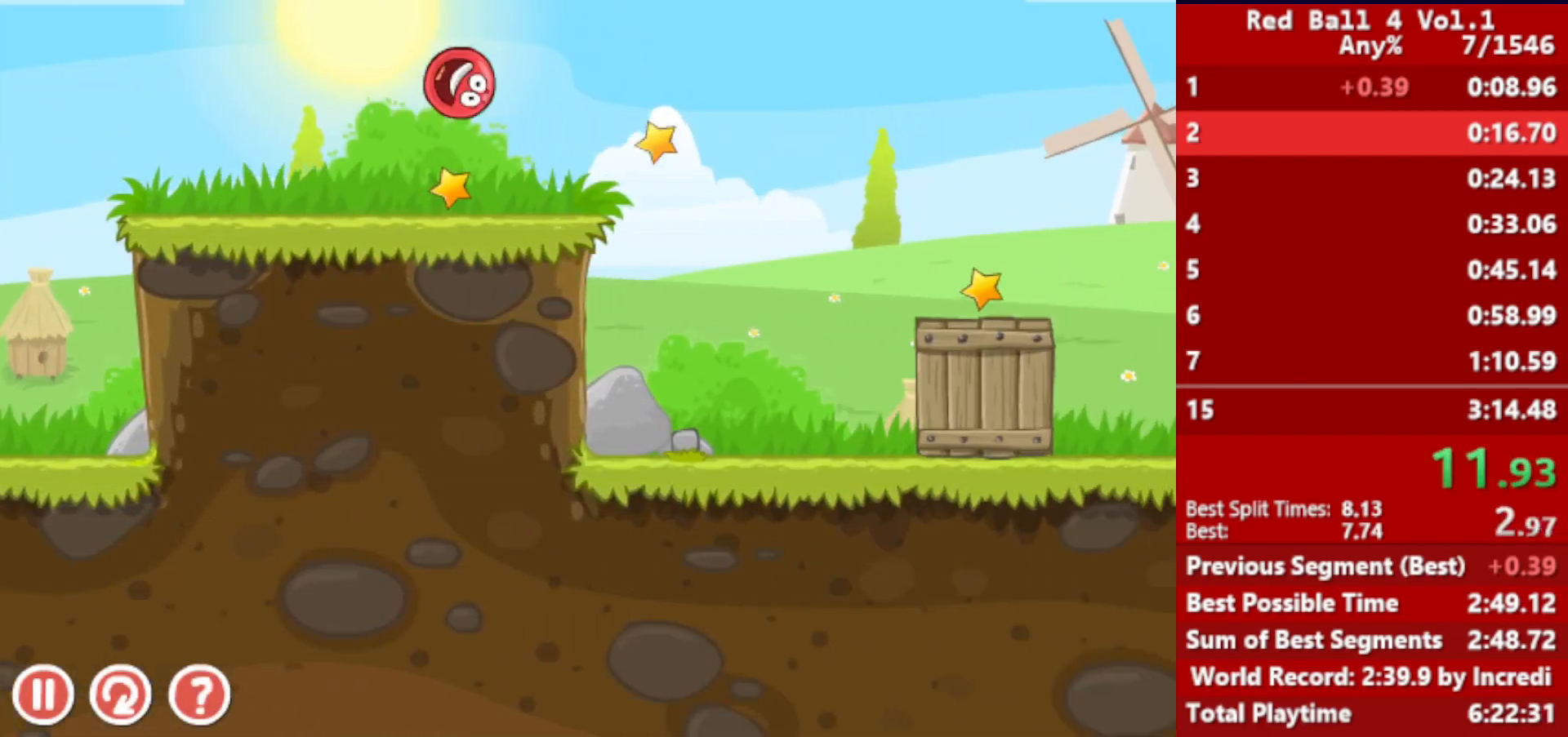
{"keys": ["right"], "events": []}
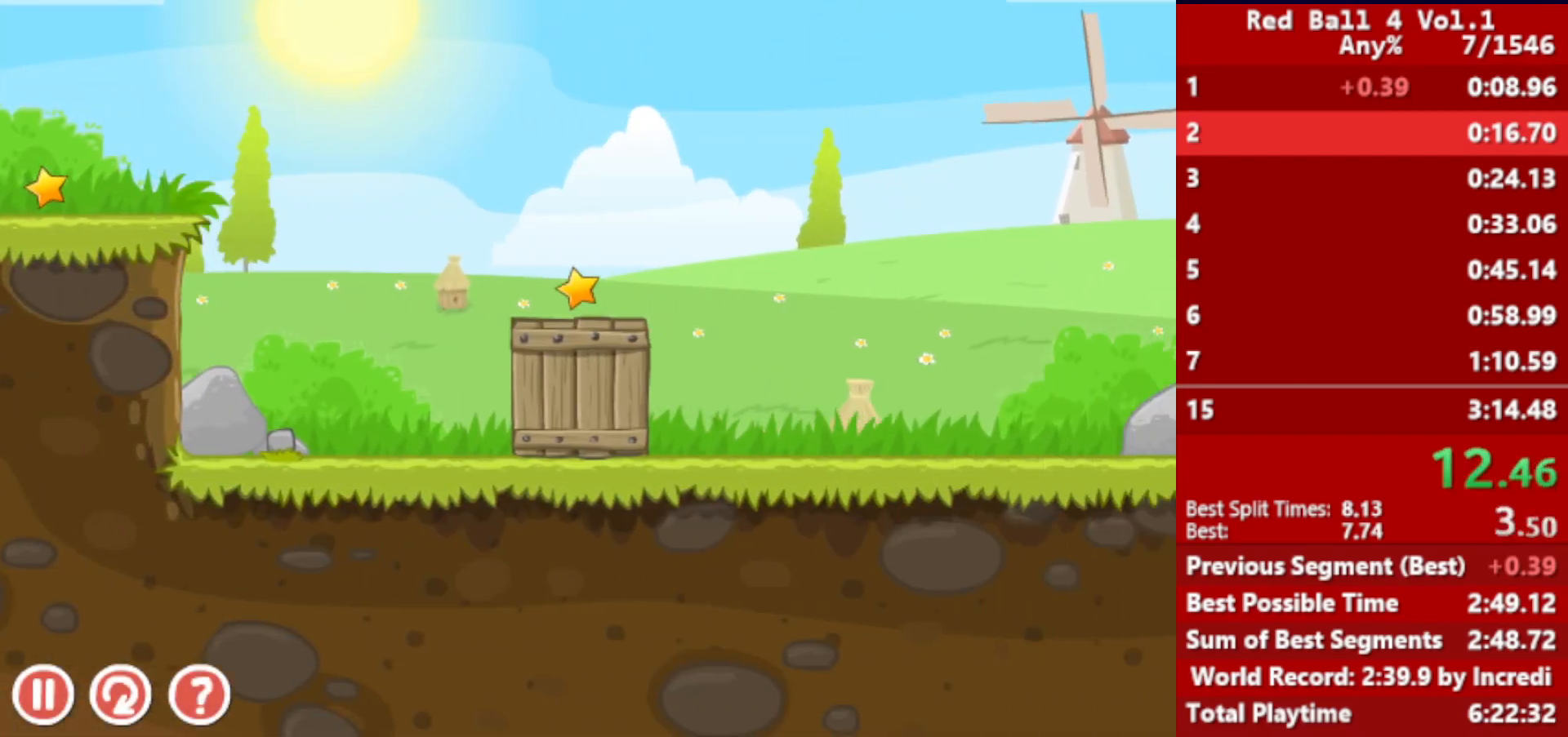
{"keys": ["right", "up"], "events": [[283, "up", "down"]]}
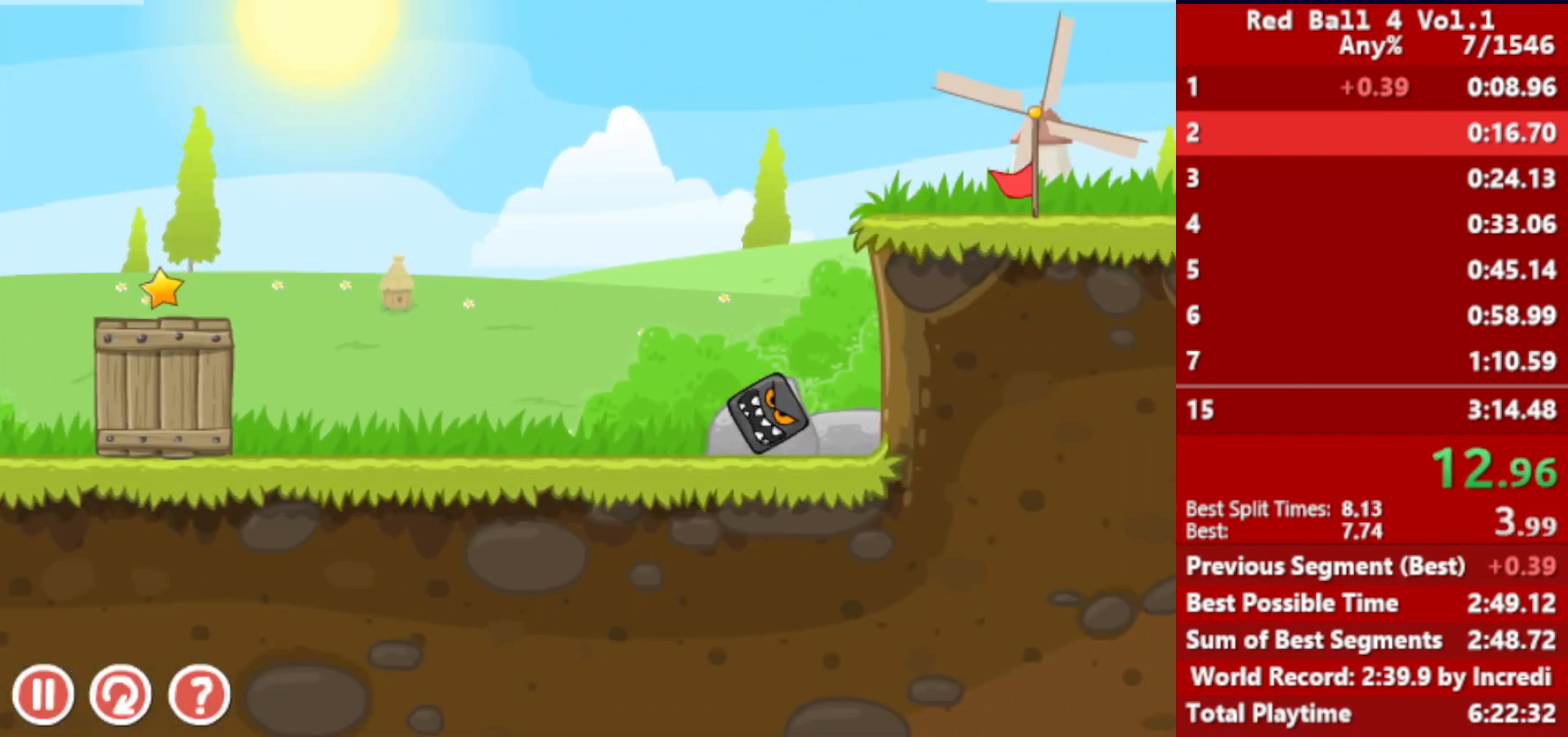
{"keys": ["right", "up"], "events": []}
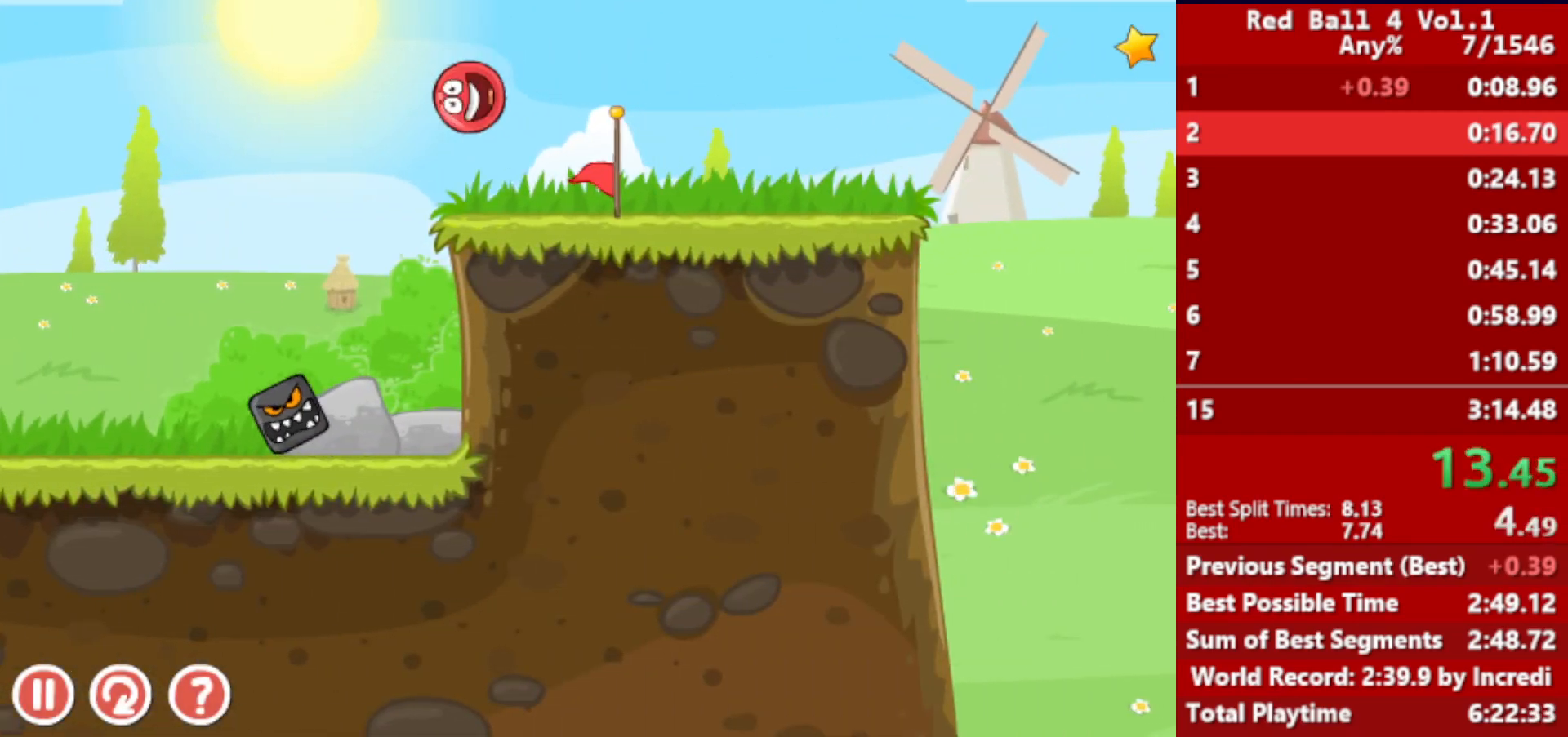
{"keys": ["right", "up"], "events": []}
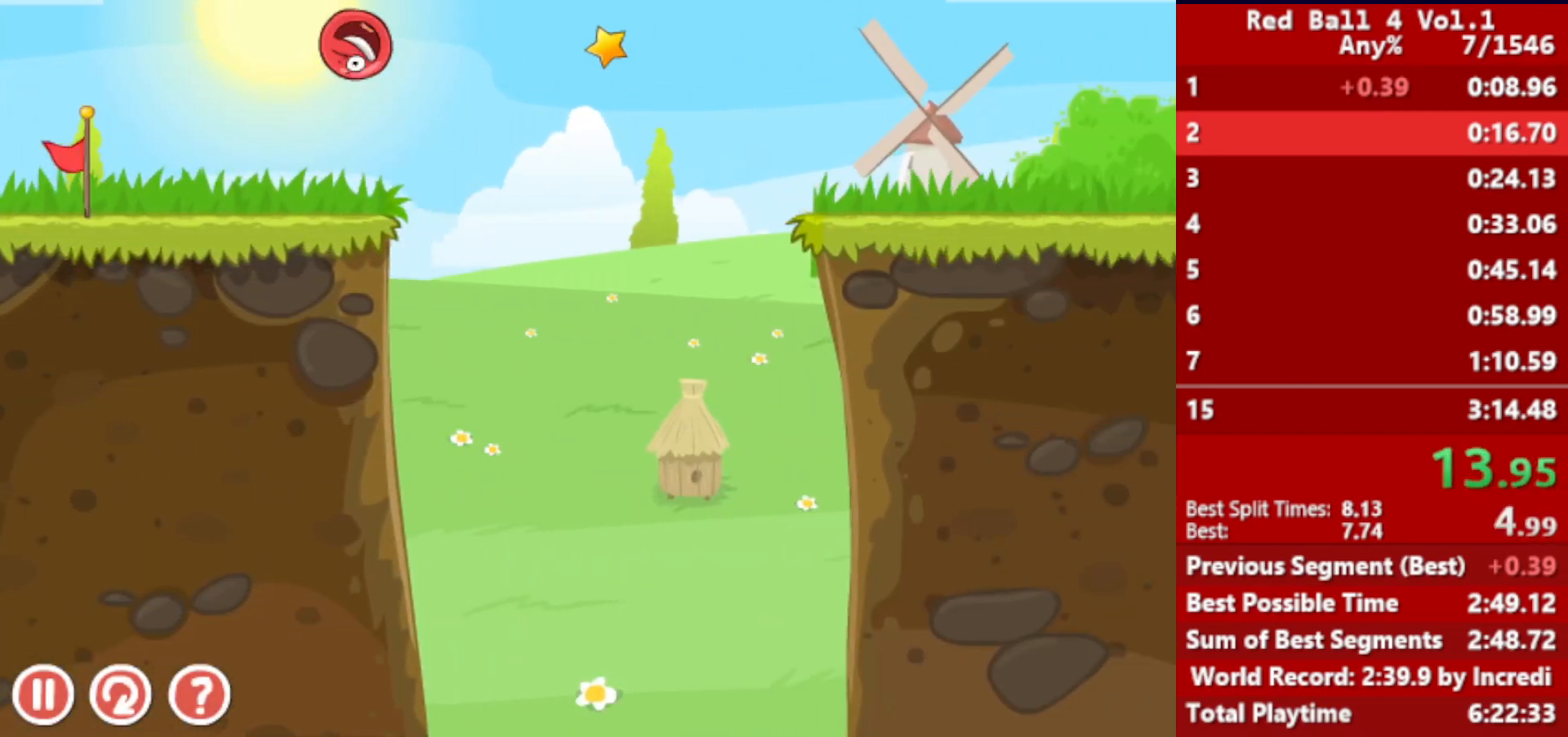
{"keys": ["right", "up"], "events": []}
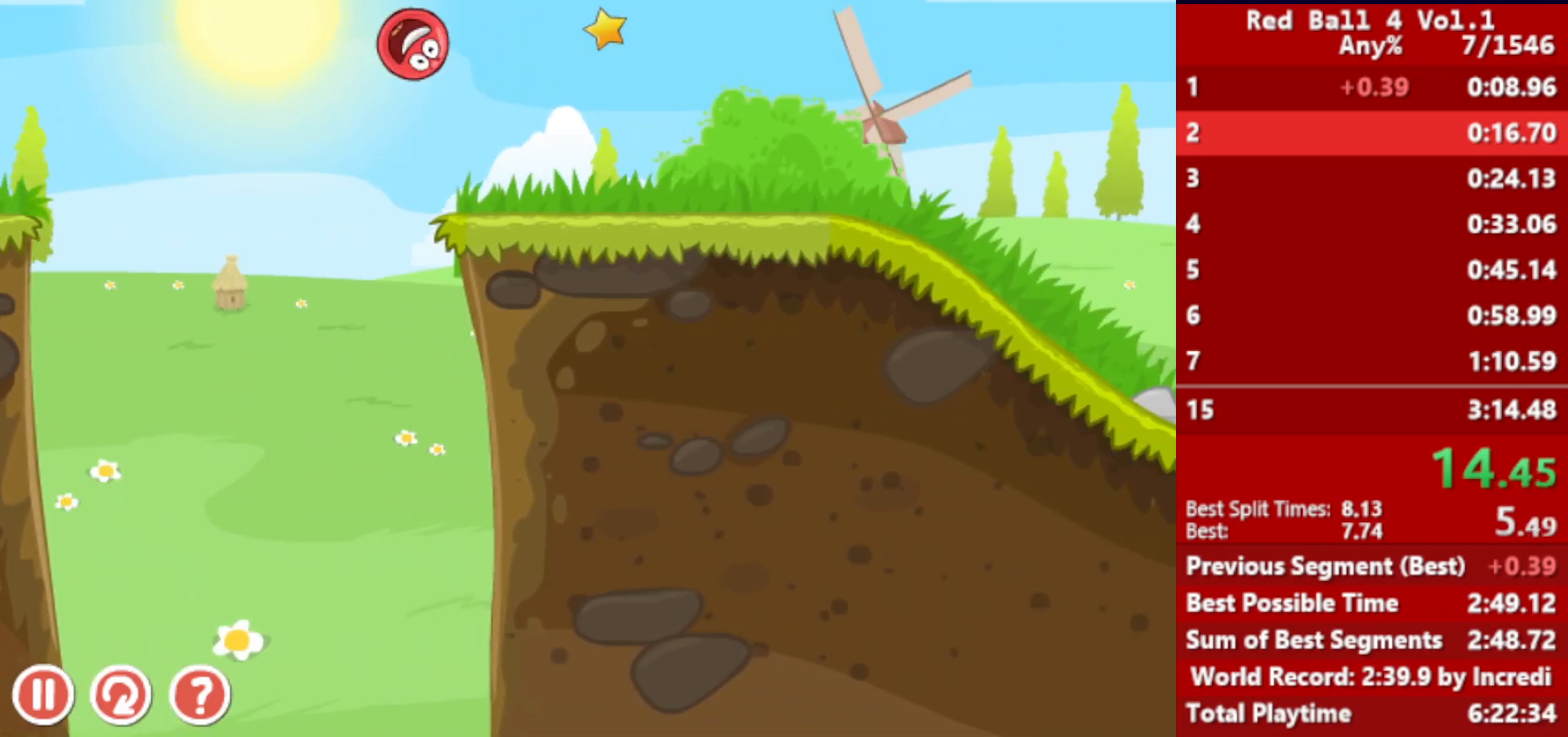
{"keys": ["right", "up"], "events": []}
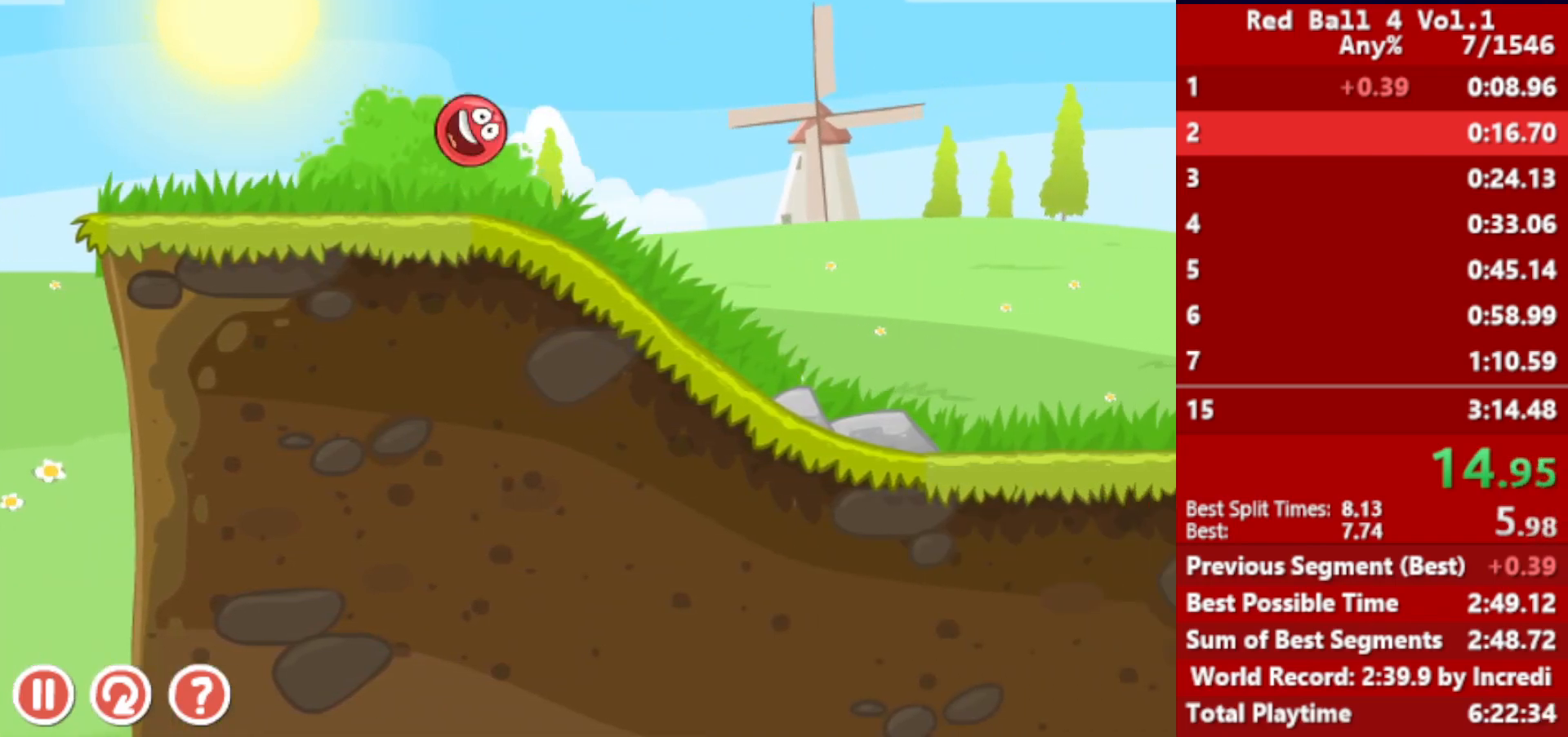
{"keys": ["right", "up"], "events": []}